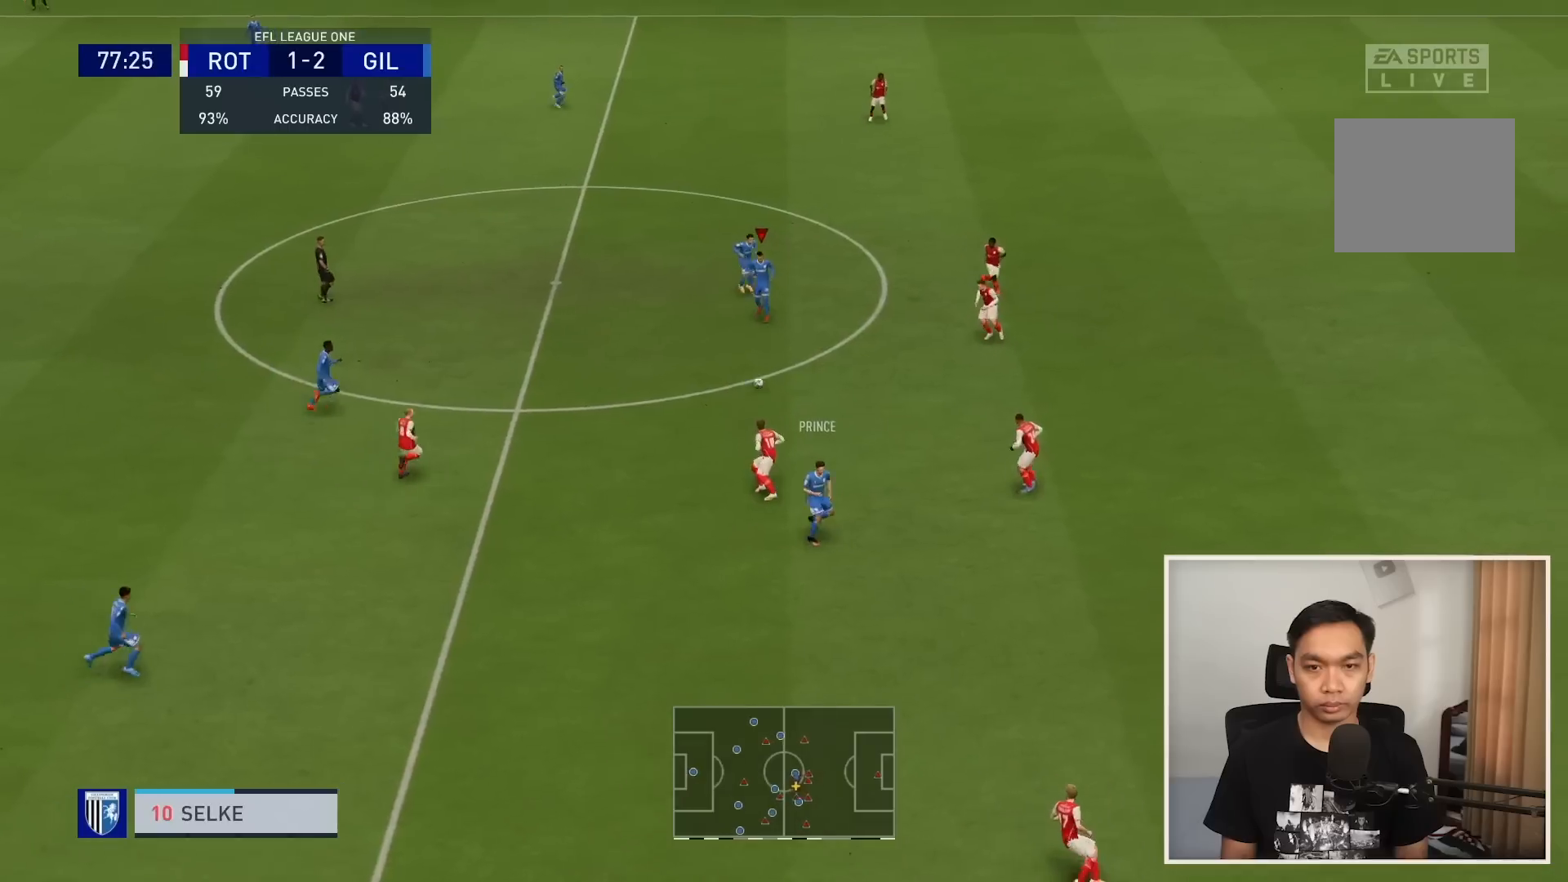
Gameplay with a controller (PlayStation layout); each line is a JSON object with the inputs held at the frame after it. "events" lists button and stick changes between this image and that frame as [ms after this image, input, new state], when the widget could be followed in between. Not read: L3 R3.
{"buttons": [], "left_stick": "down-right", "right_stick": "center", "events": [[167, "left_stick", "down-right"]]}
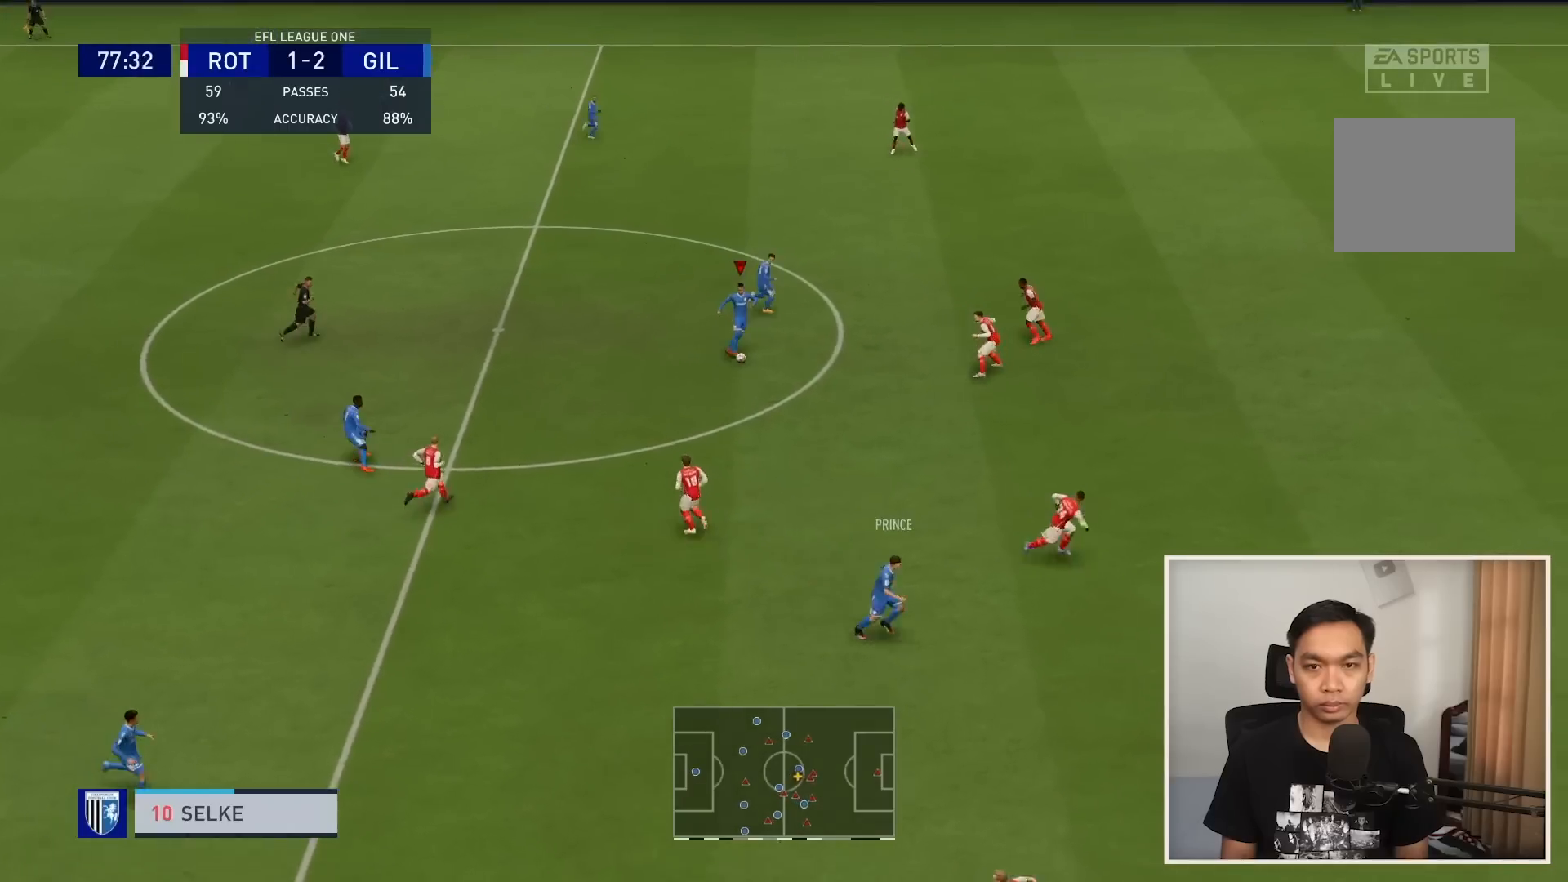
{"buttons": [], "left_stick": "up", "right_stick": "center", "events": [[200, "left_stick", "up-right"], [333, "TRIANGLE", "down"], [433, "TRIANGLE", "up"], [500, "left_stick", "up"]]}
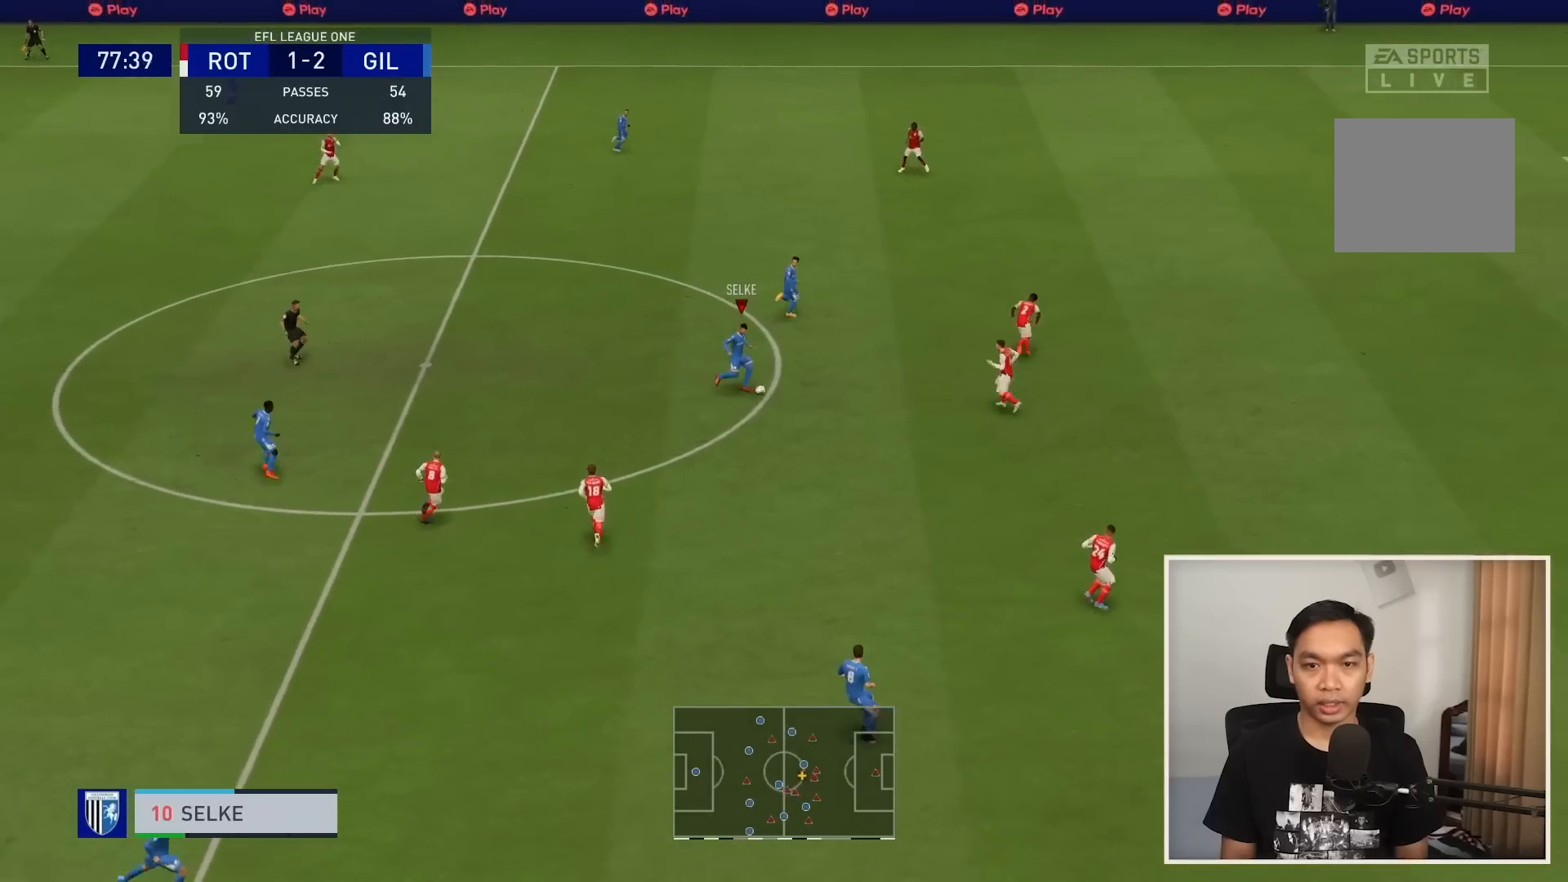
{"buttons": [], "left_stick": "up", "right_stick": "center", "events": []}
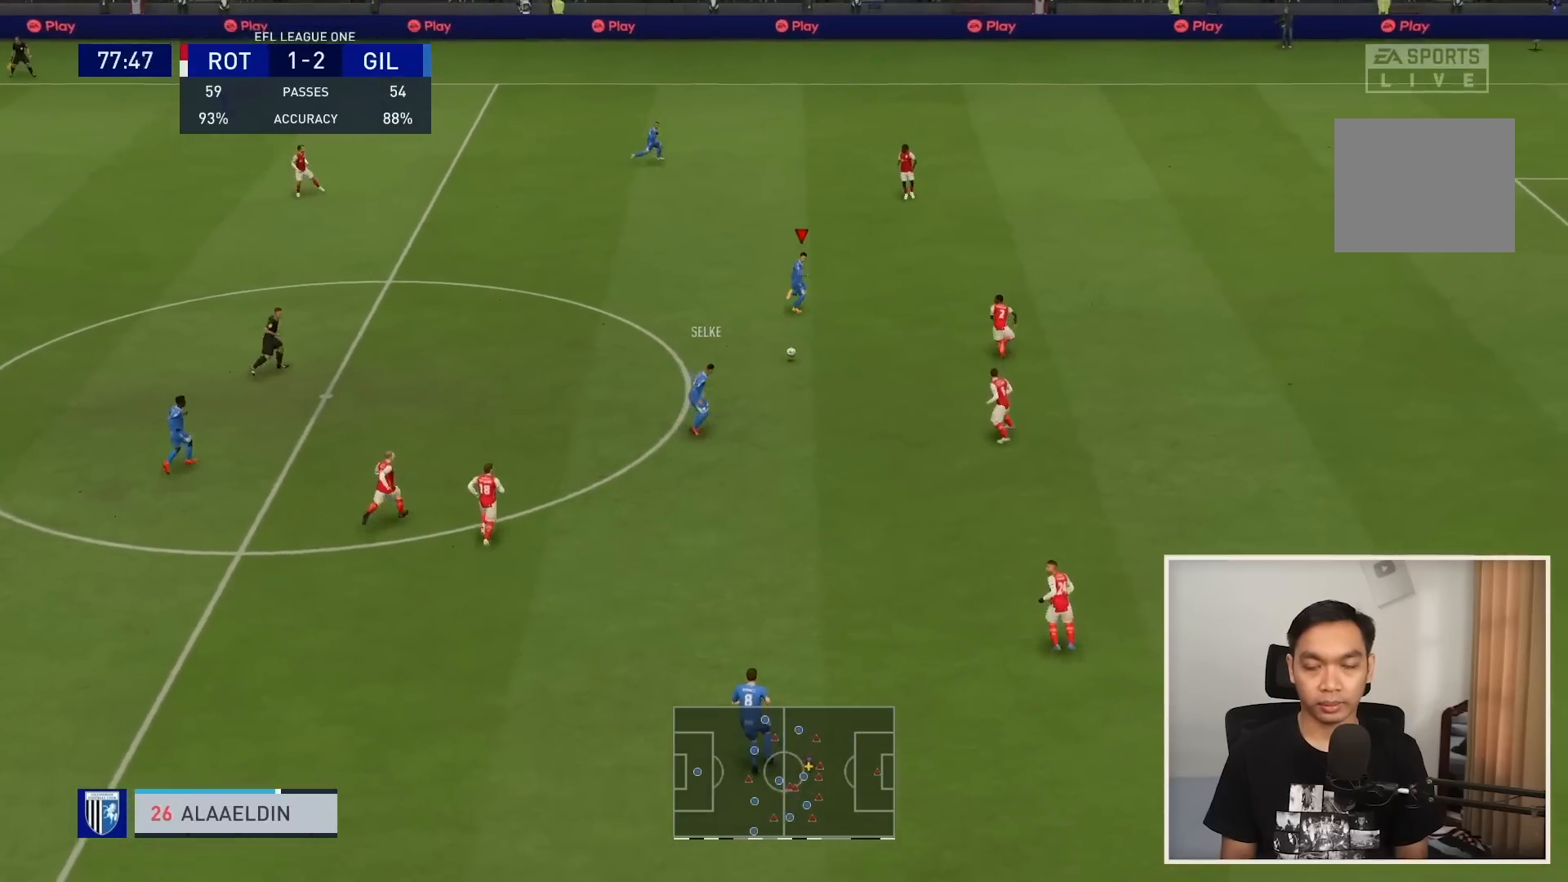
{"buttons": [], "left_stick": "up", "right_stick": "center", "events": []}
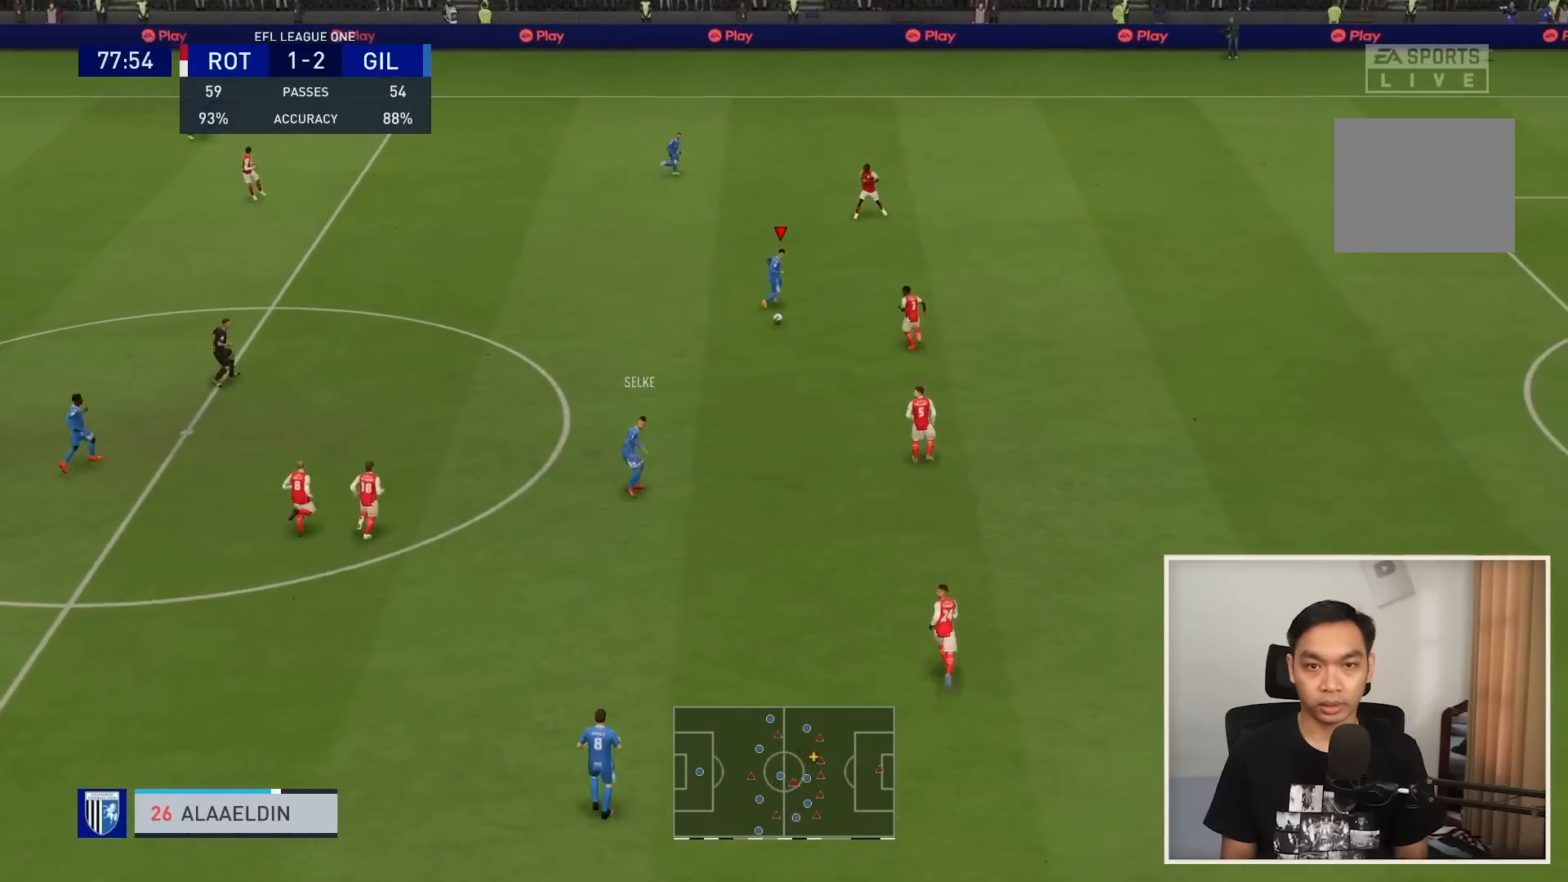
{"buttons": [], "left_stick": "up", "right_stick": "center", "events": []}
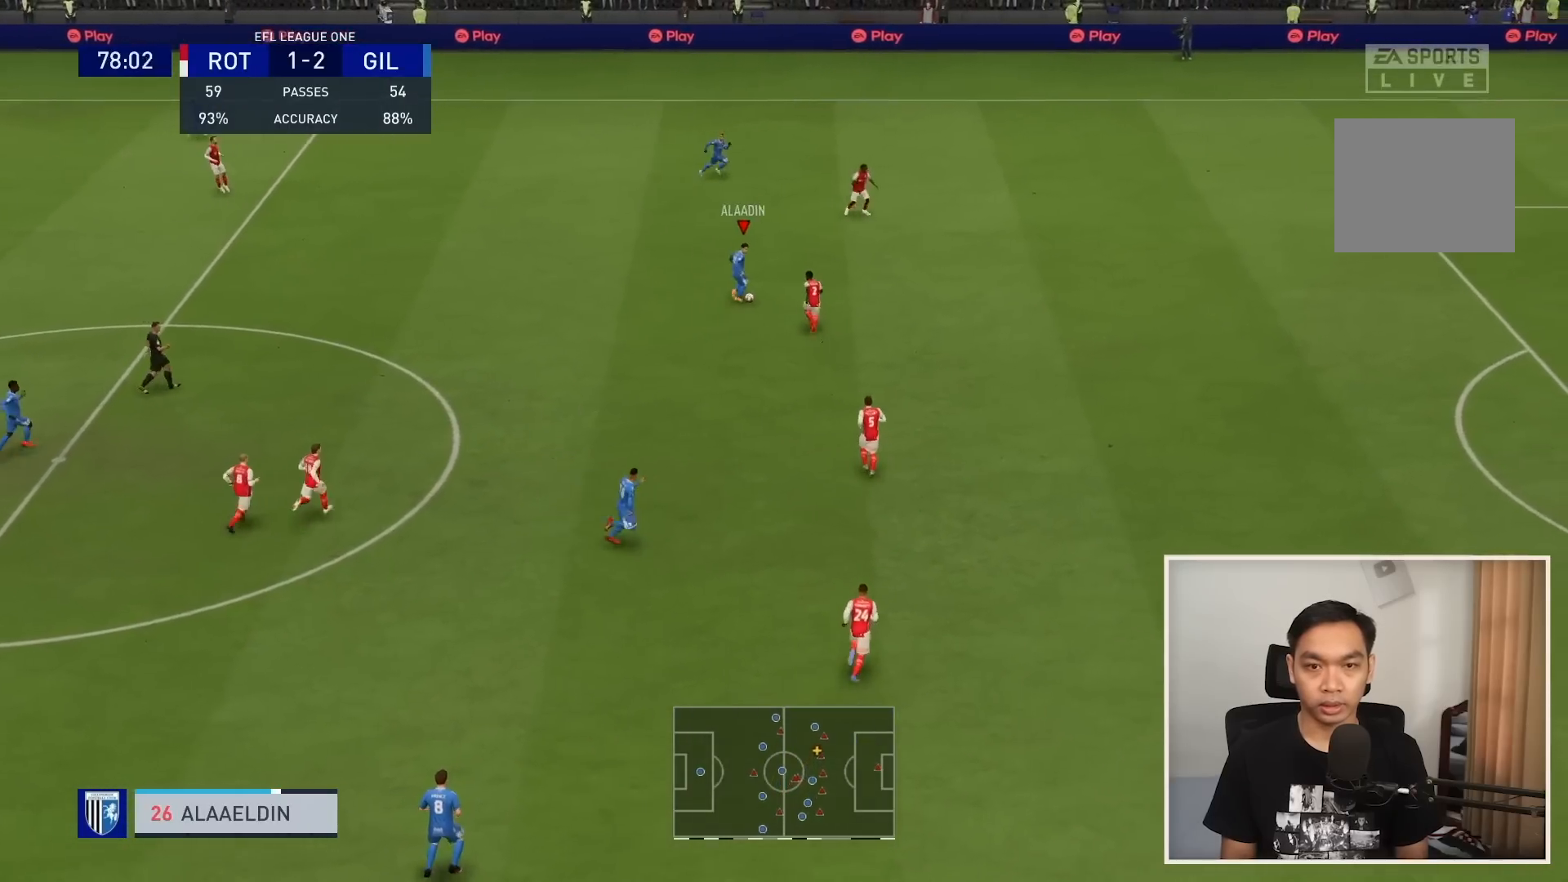
{"buttons": [], "left_stick": "left", "right_stick": "center", "events": [[33, "left_stick", "up-left"], [233, "left_stick", "left"]]}
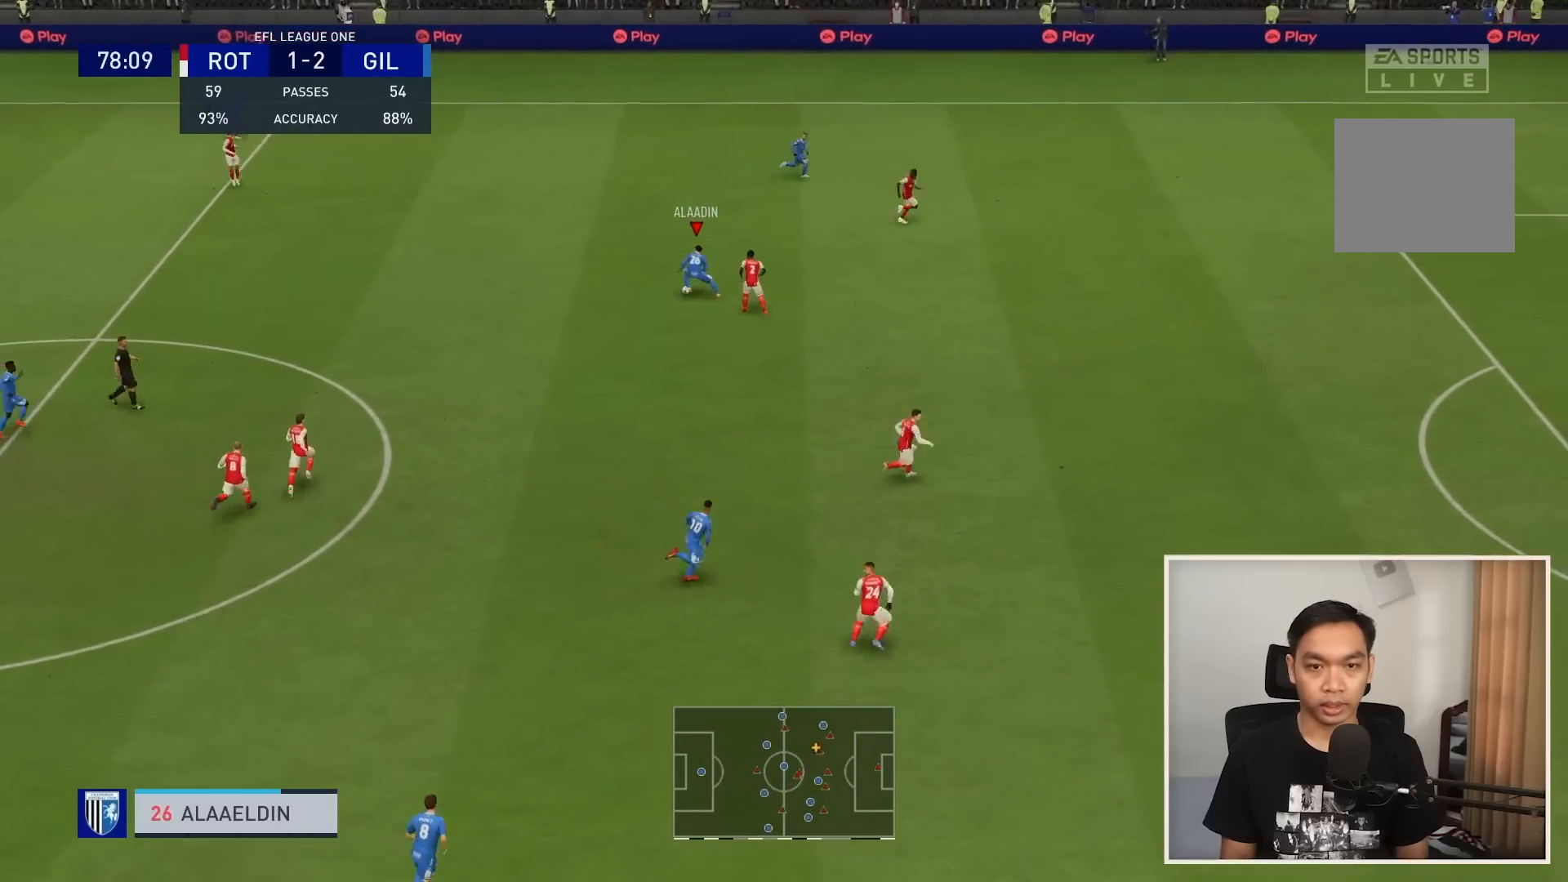
{"buttons": [], "left_stick": "up-left", "right_stick": "center", "events": [[200, "left_stick", "up-left"]]}
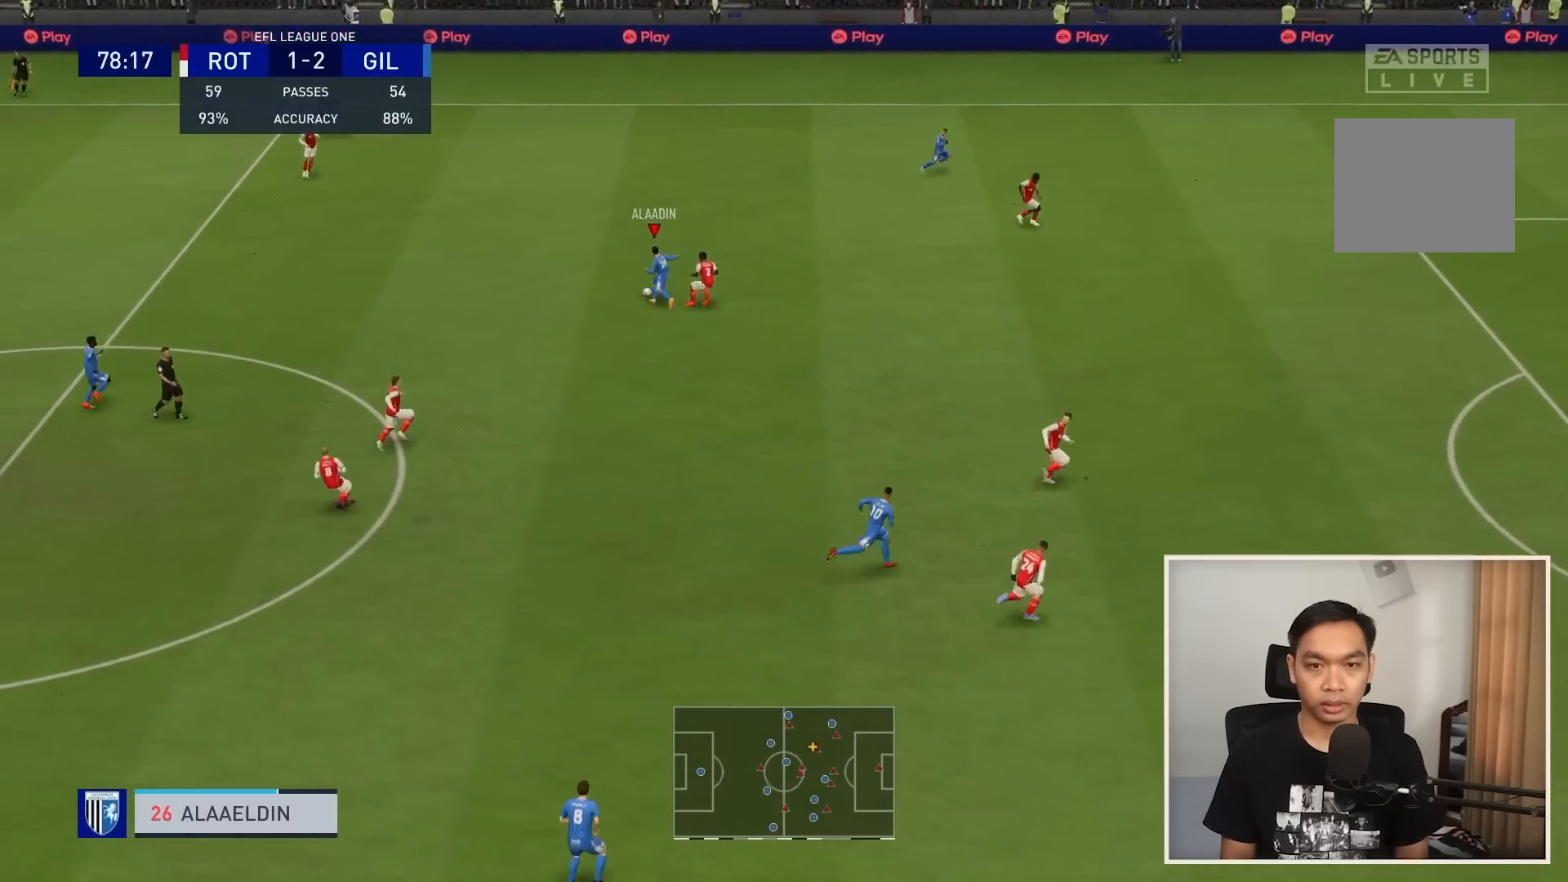
{"buttons": ["R1"], "left_stick": "up", "right_stick": "center", "events": [[133, "left_stick", "up"], [166, "R1", "down"]]}
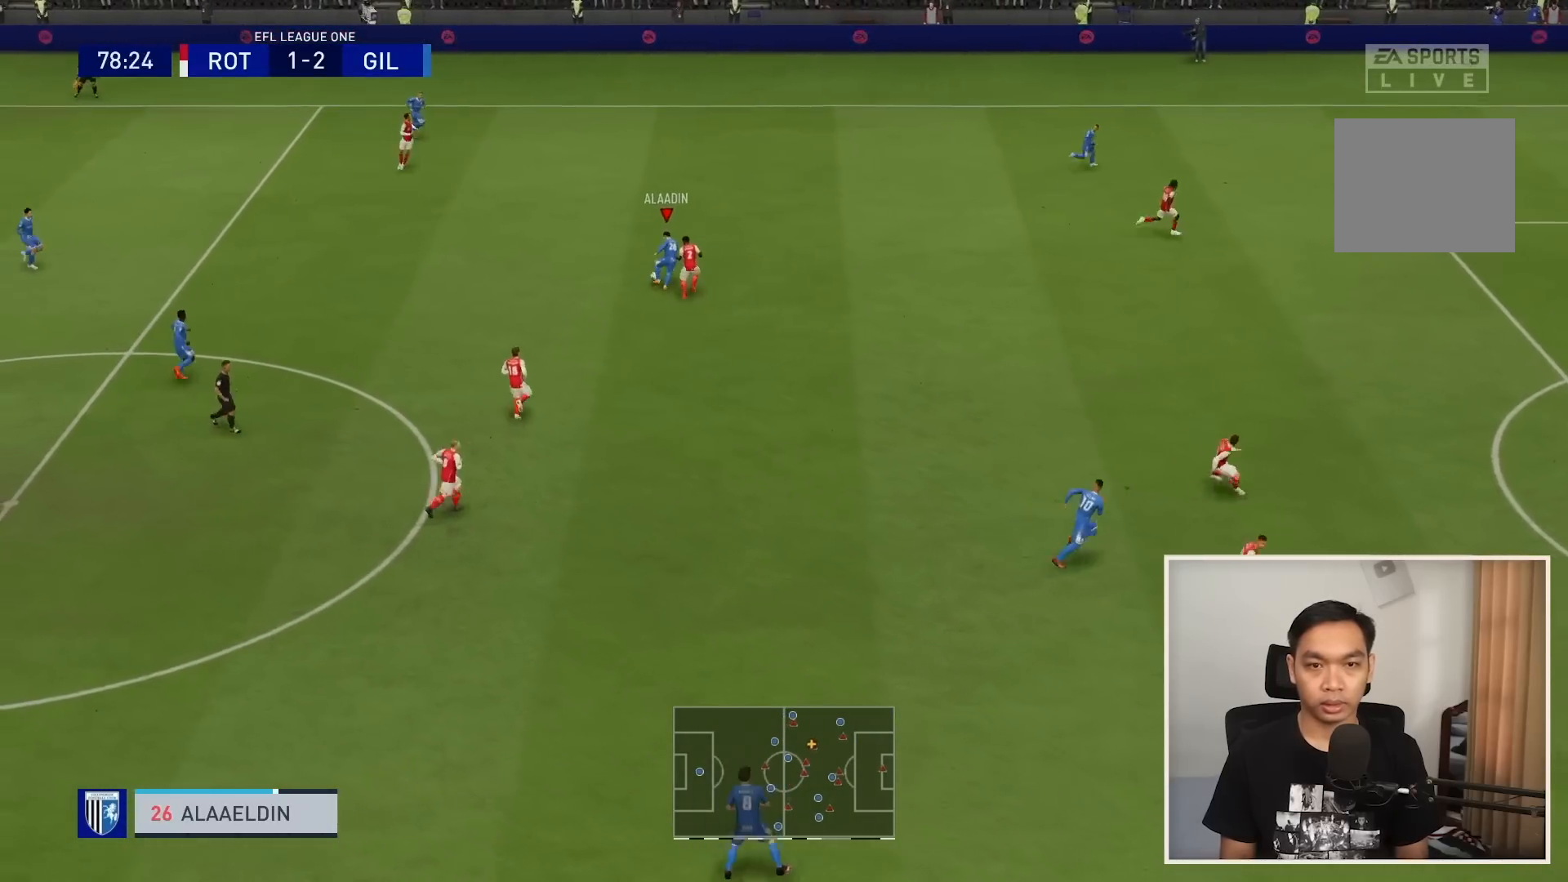
{"buttons": [], "left_stick": "up", "right_stick": "center", "events": [[67, "R2", "down"], [100, "R1", "up"], [267, "R2", "up"]]}
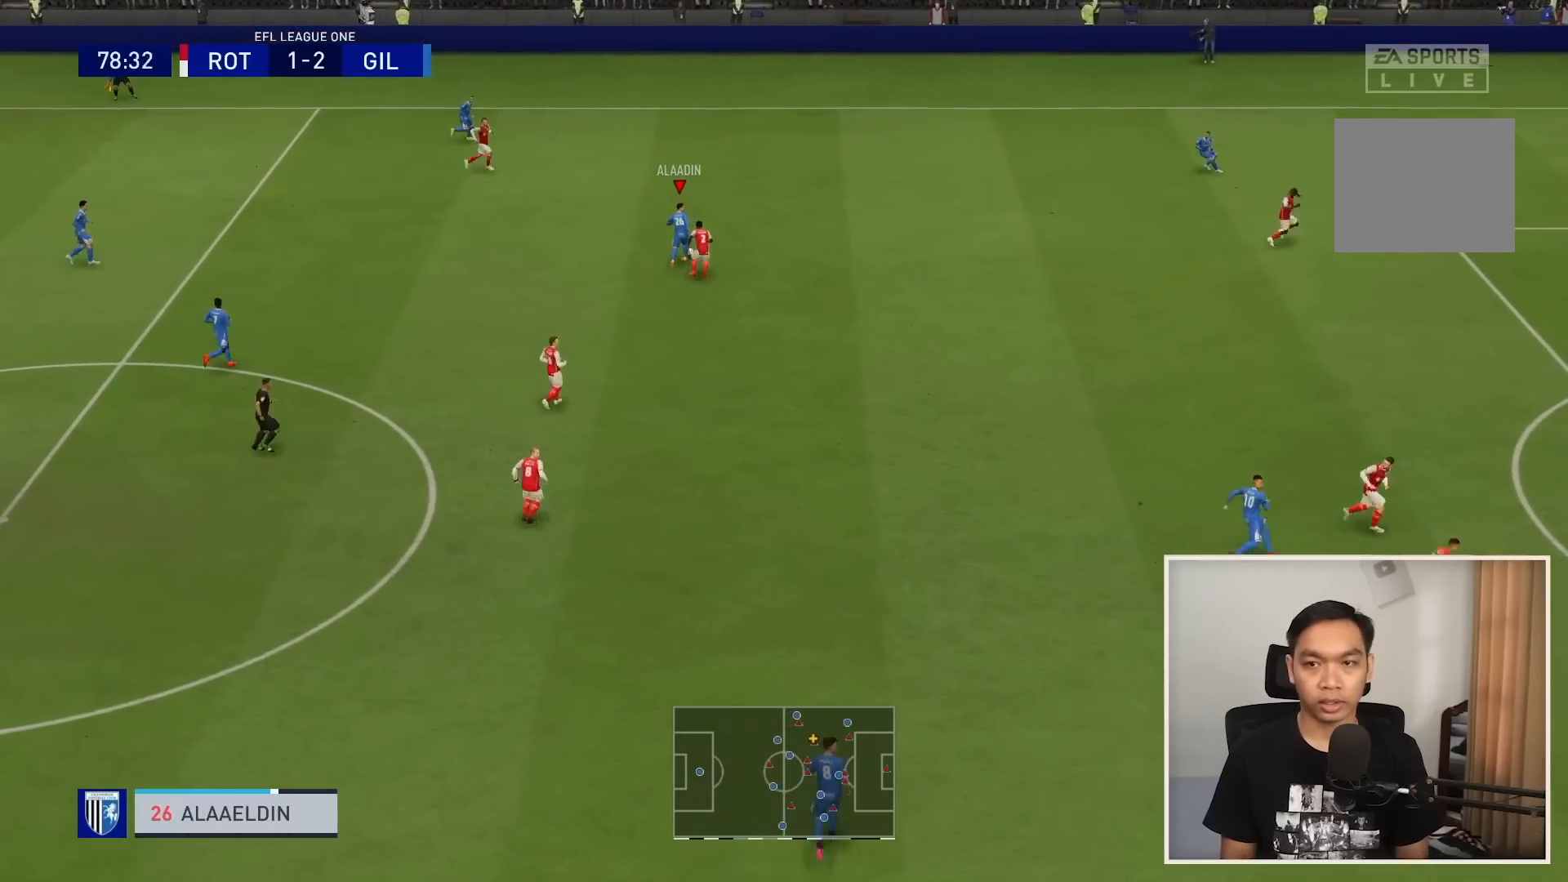
{"buttons": [], "left_stick": "up", "right_stick": "center", "events": []}
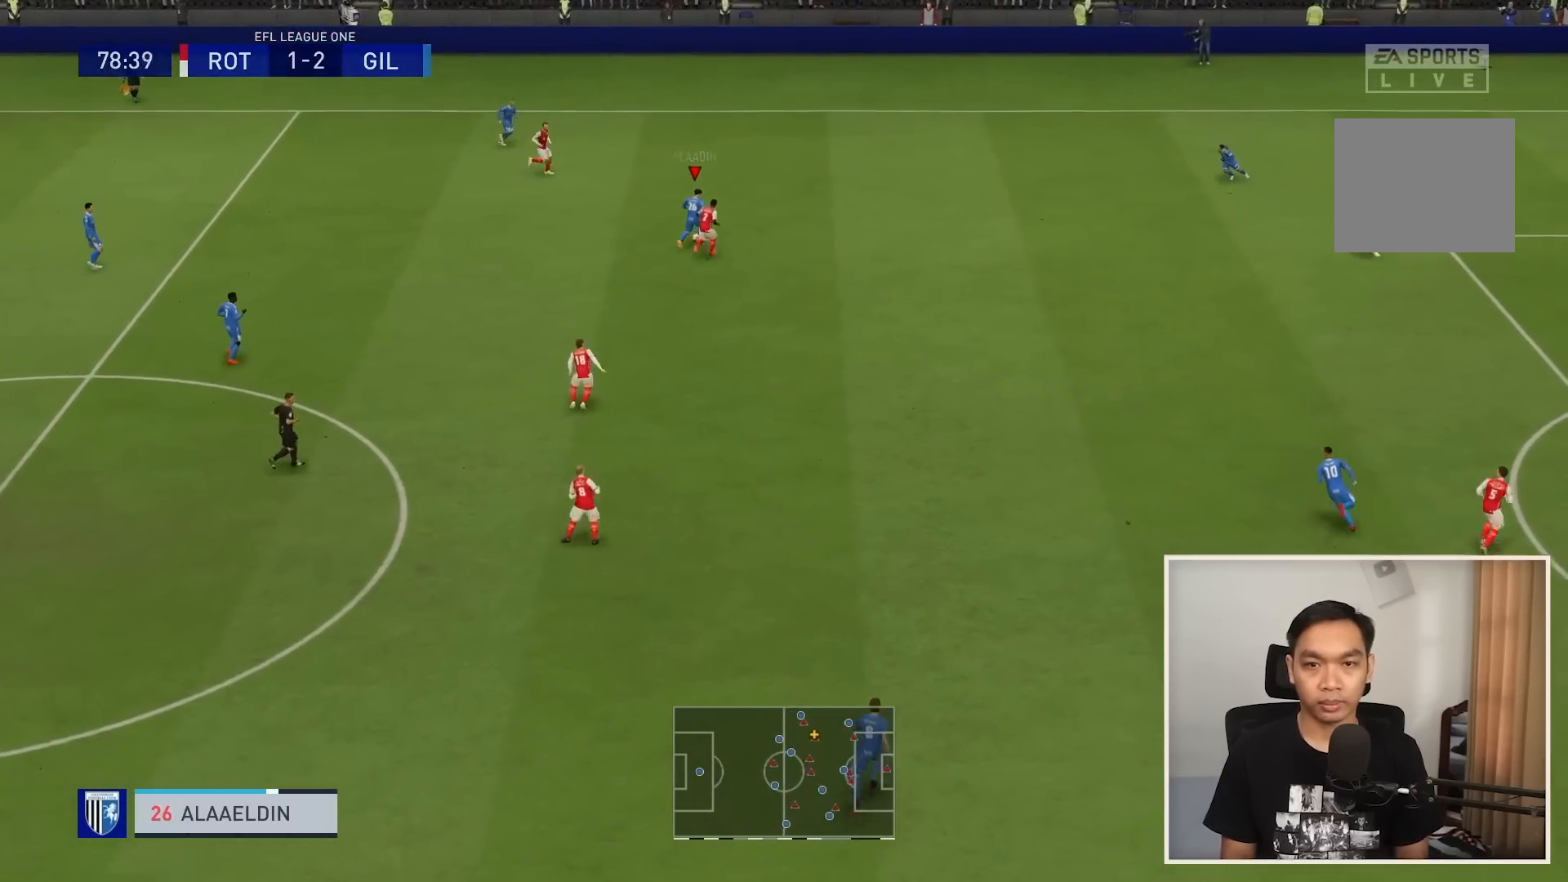
{"buttons": [], "left_stick": "right", "right_stick": "center", "events": [[100, "CROSS", "down"], [100, "left_stick", "up-right"], [200, "CROSS", "up"], [200, "left_stick", "right"]]}
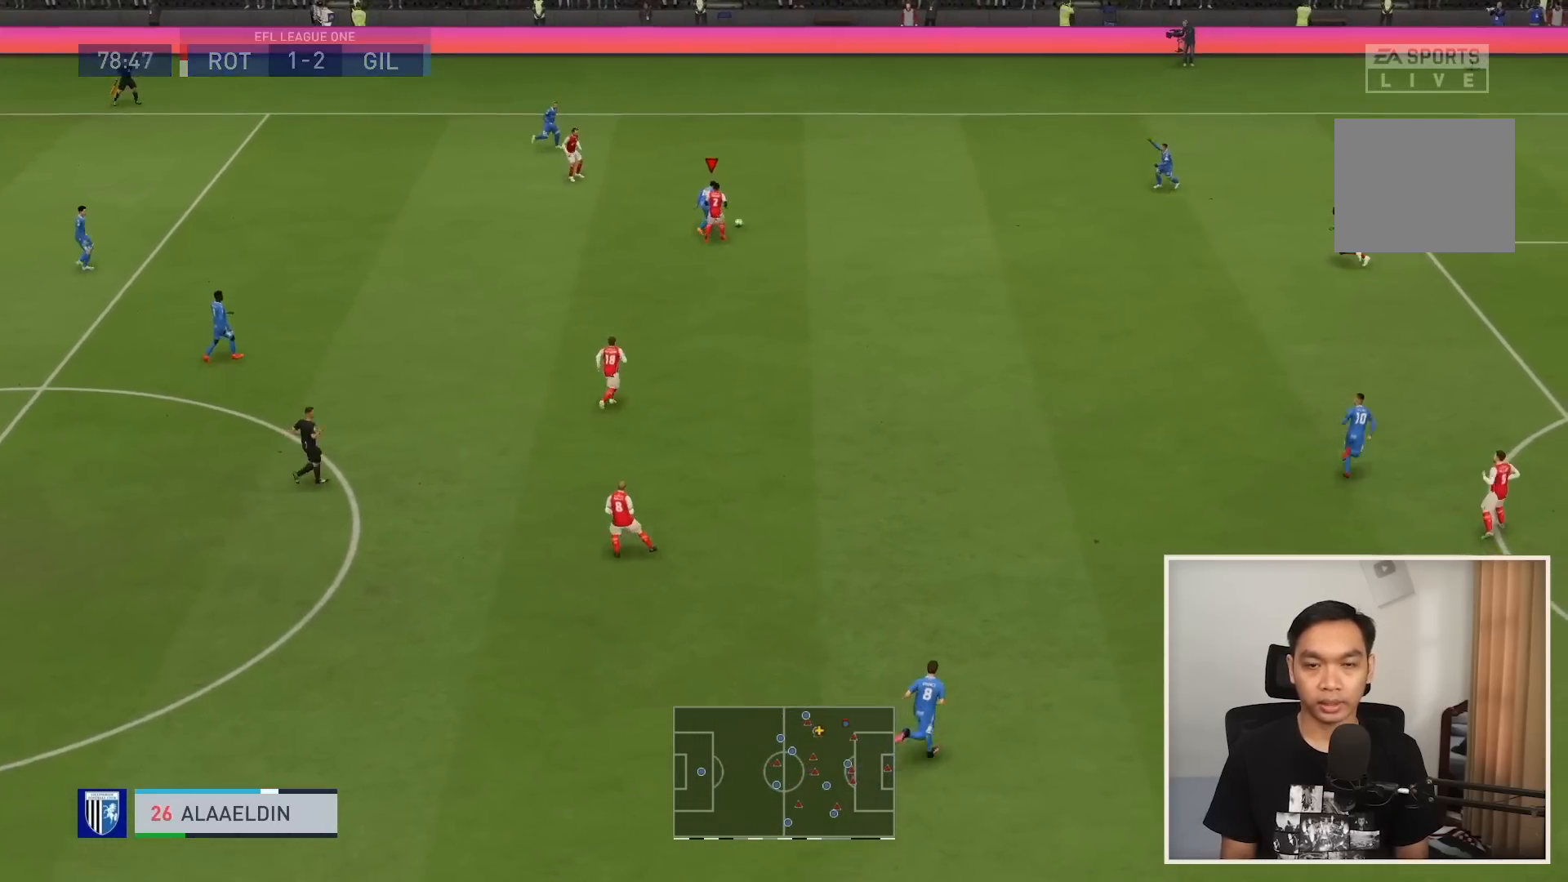
{"buttons": [], "left_stick": "down", "right_stick": "center", "events": [[200, "left_stick", "down-right"], [300, "left_stick", "down"]]}
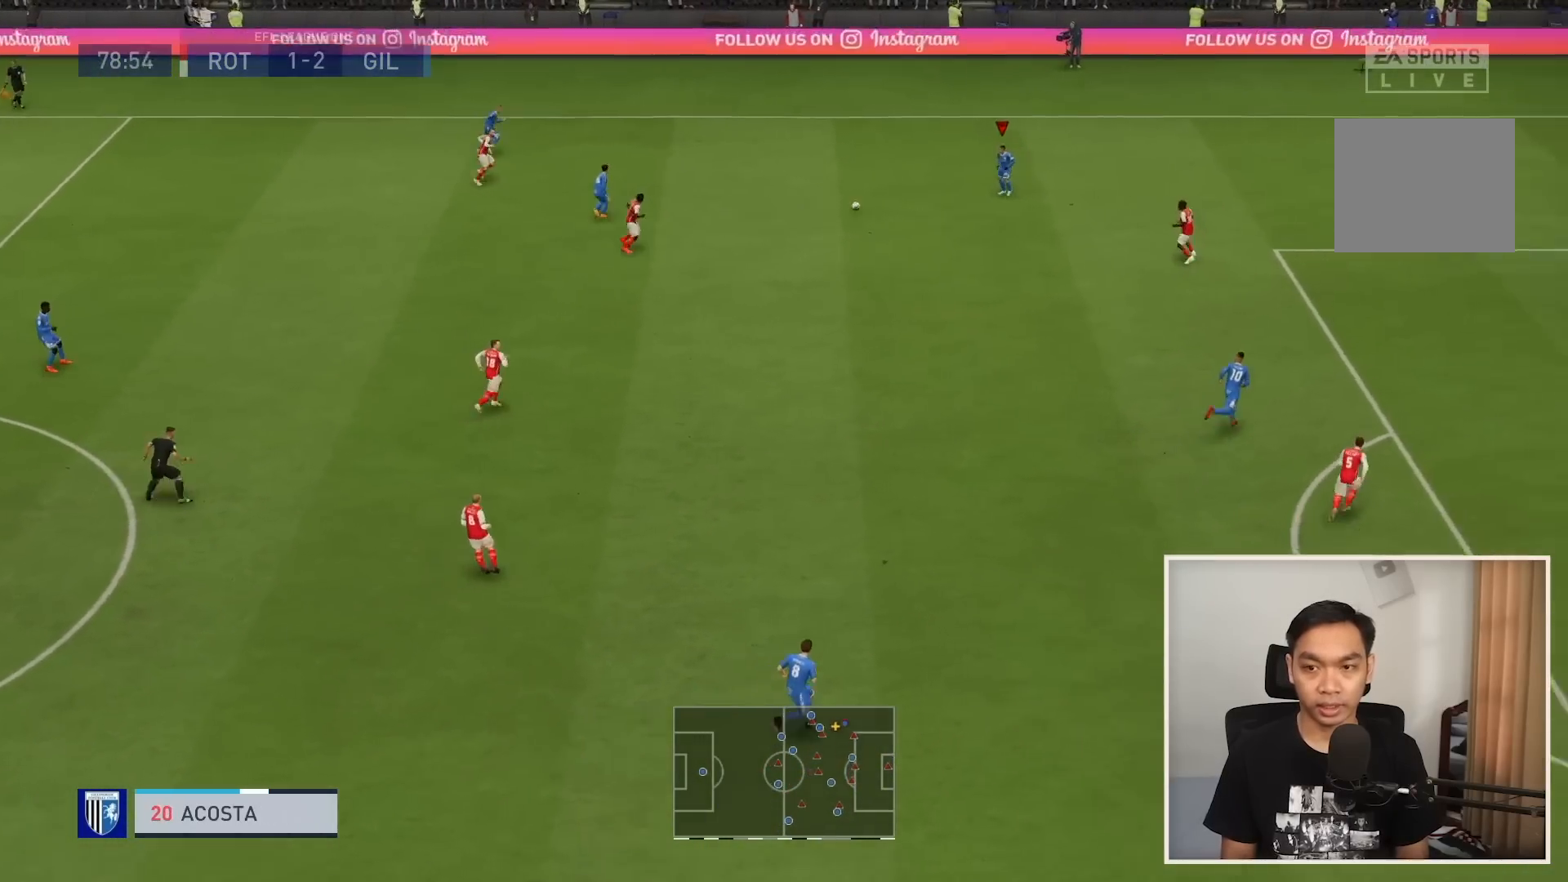
{"buttons": [], "left_stick": "down", "right_stick": "center", "events": []}
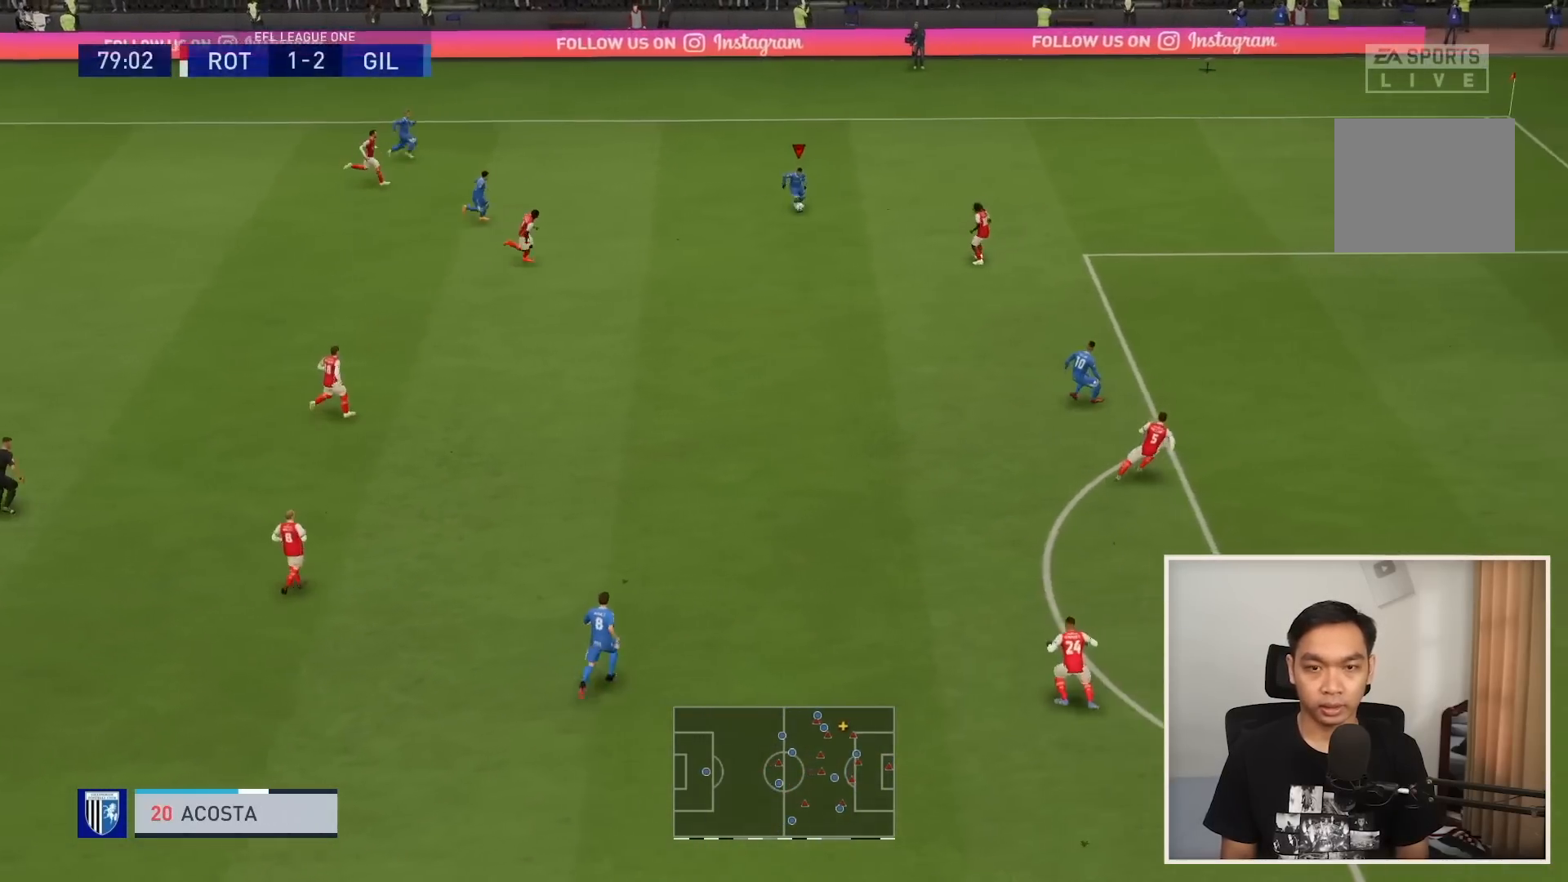
{"buttons": ["CROSS", "L1"], "left_stick": "down", "right_stick": "center", "events": [[367, "CROSS", "down"], [367, "L1", "down"]]}
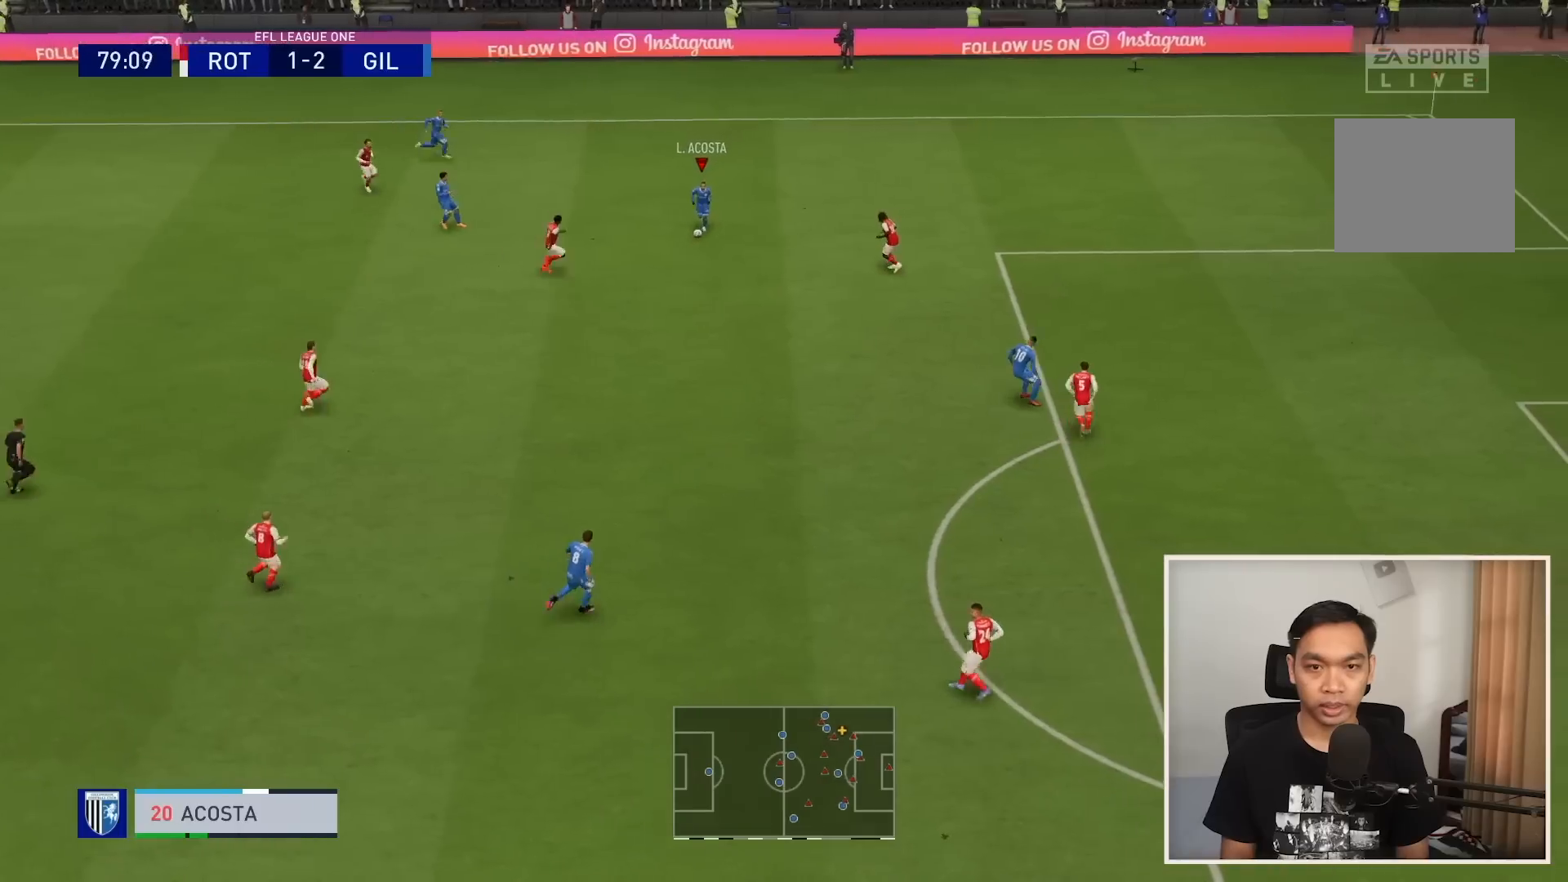
{"buttons": [], "left_stick": "down", "right_stick": "center", "events": [[67, "CROSS", "up"], [134, "L1", "up"]]}
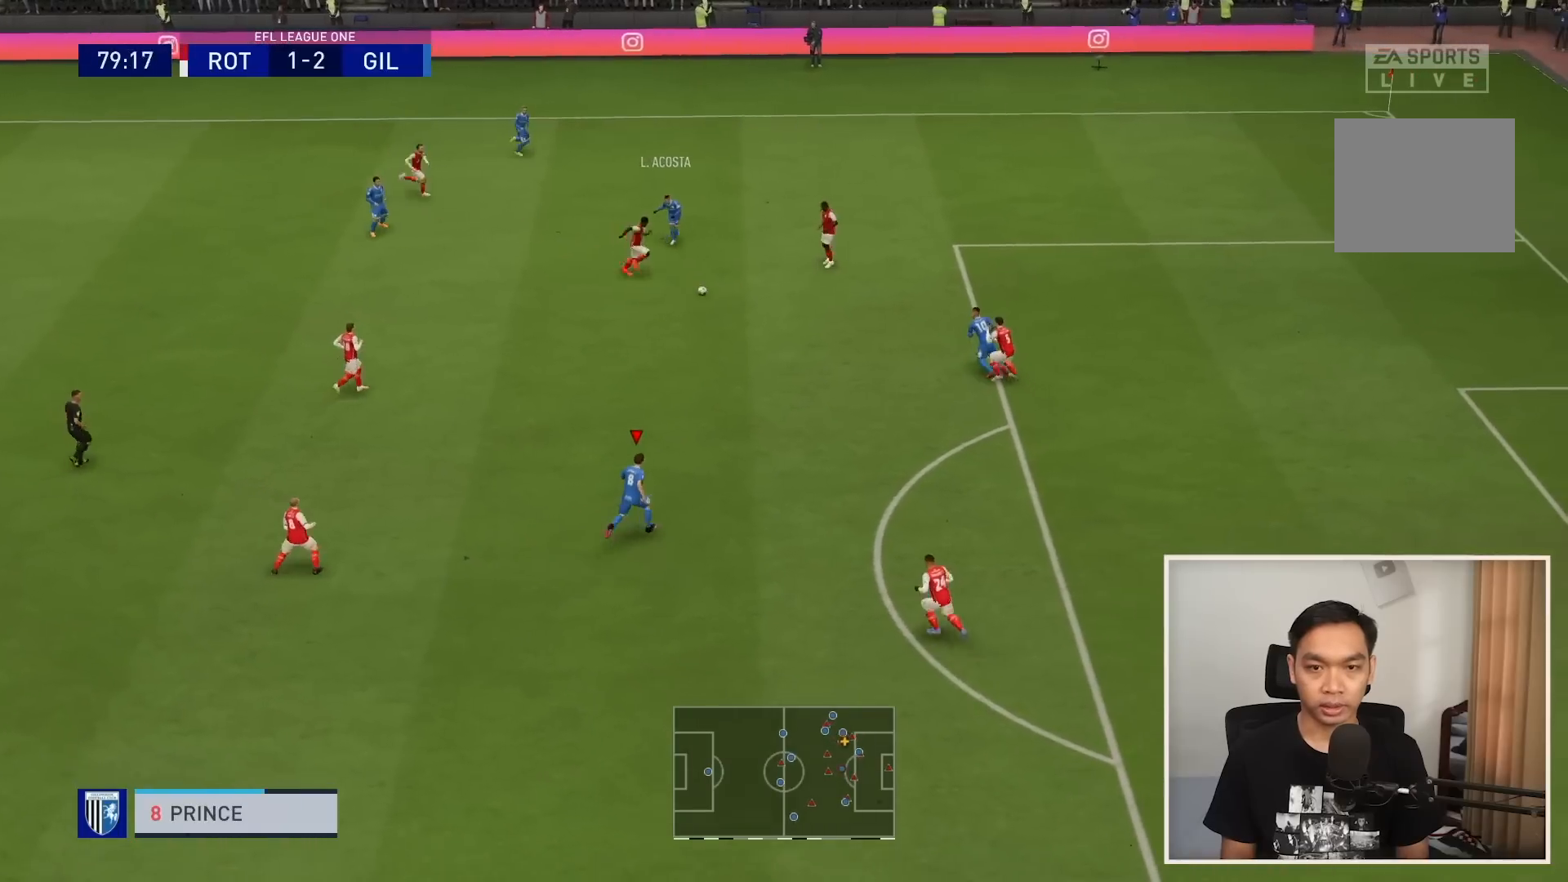
{"buttons": [], "left_stick": "left", "right_stick": "center", "events": [[233, "left_stick", "down-left"], [300, "R1", "down"], [433, "left_stick", "left"], [500, "R1", "up"]]}
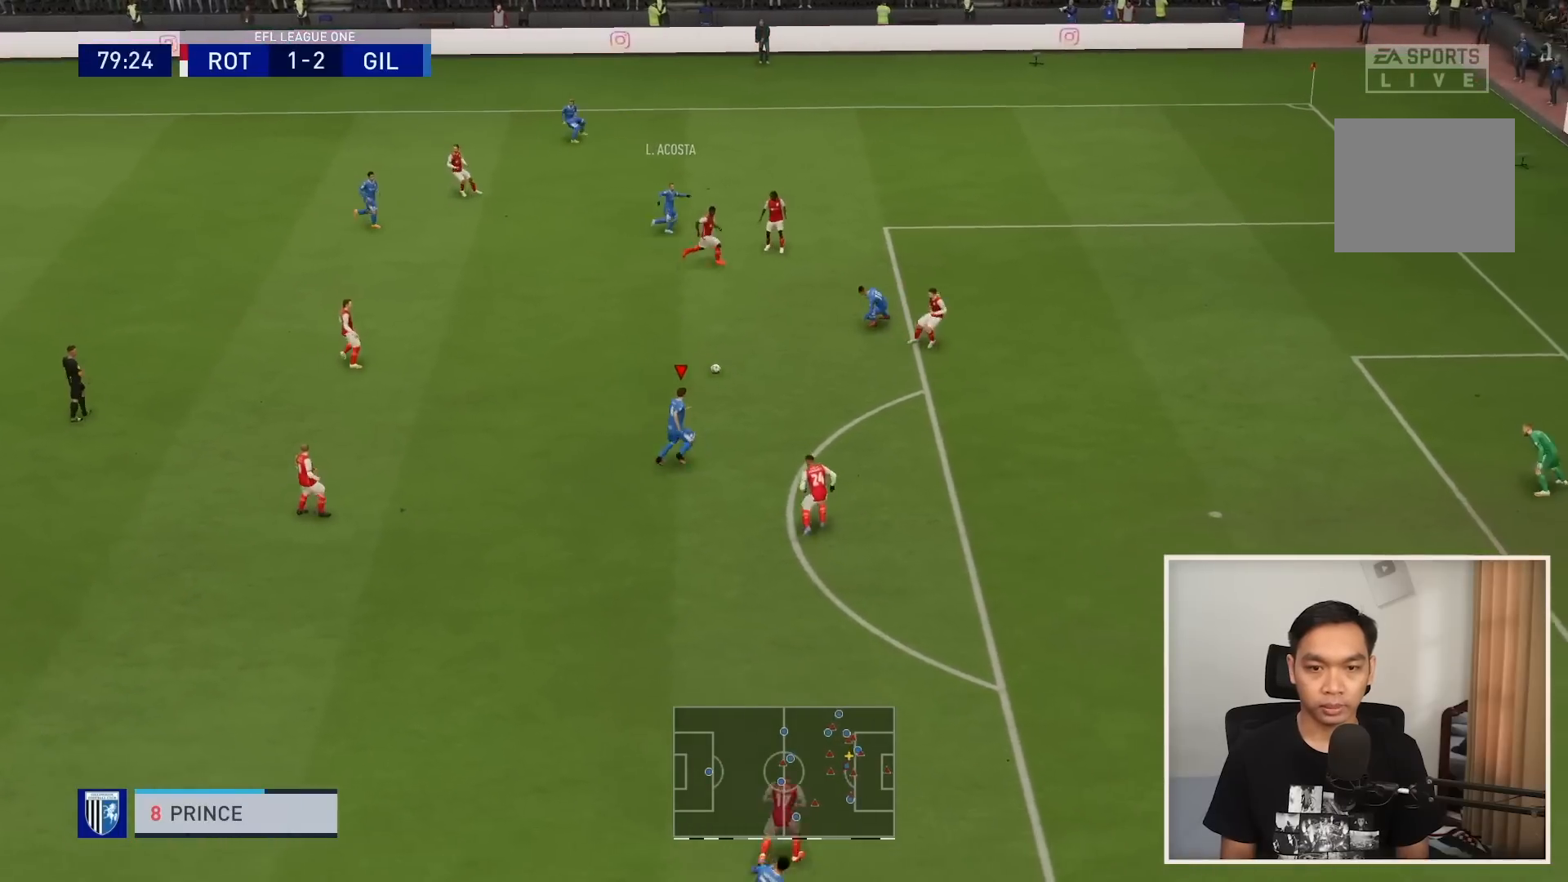
{"buttons": [], "left_stick": "down-left", "right_stick": "center", "events": [[100, "left_stick", "down-left"]]}
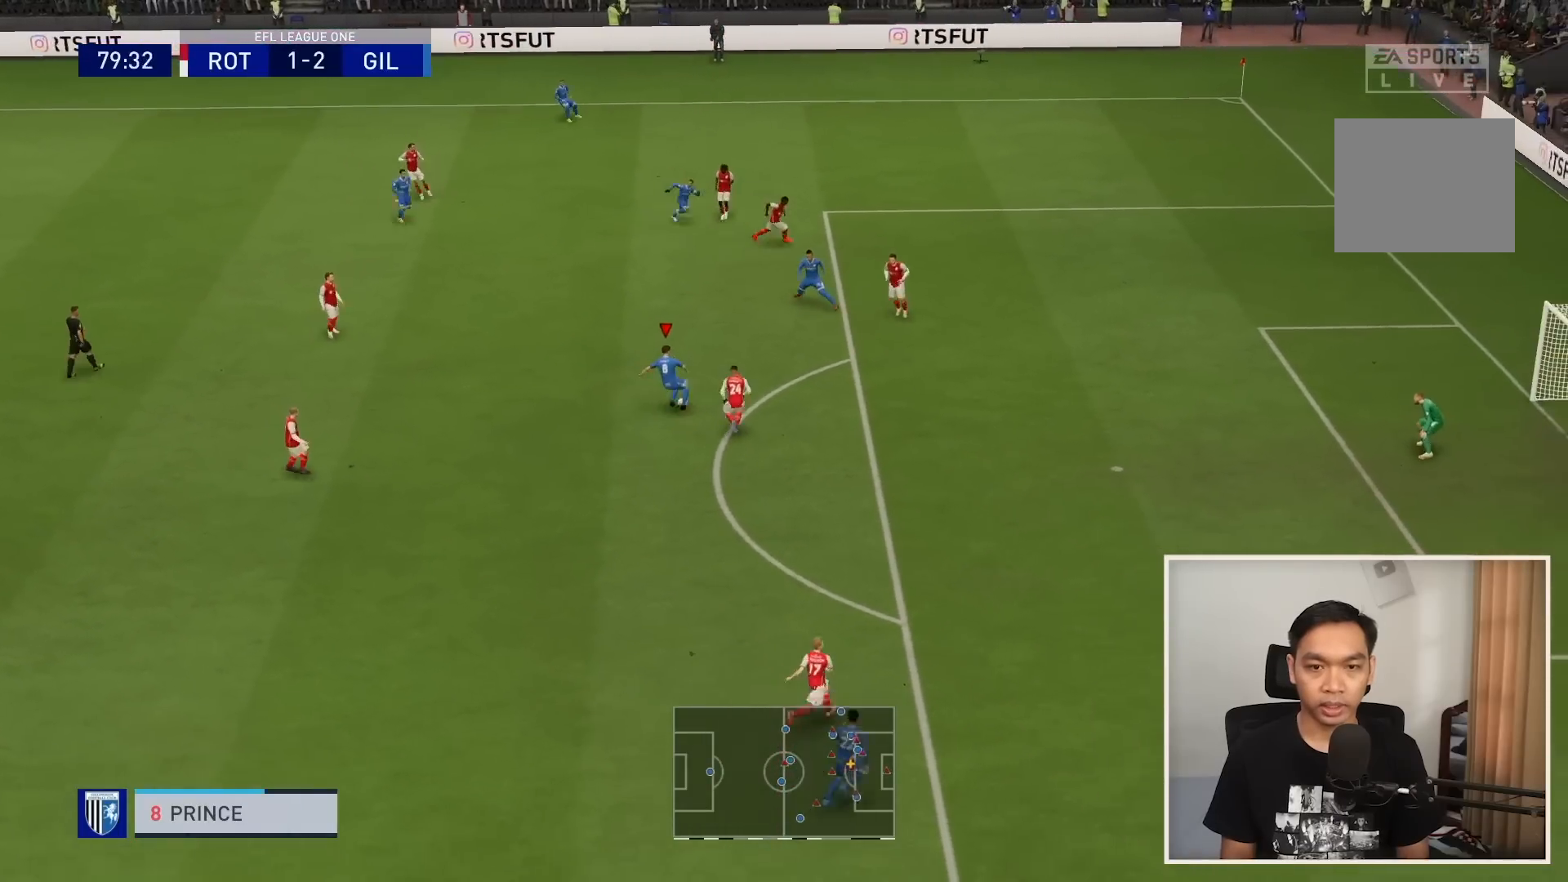
{"buttons": [], "left_stick": "down", "right_stick": "center", "events": [[267, "left_stick", "down"]]}
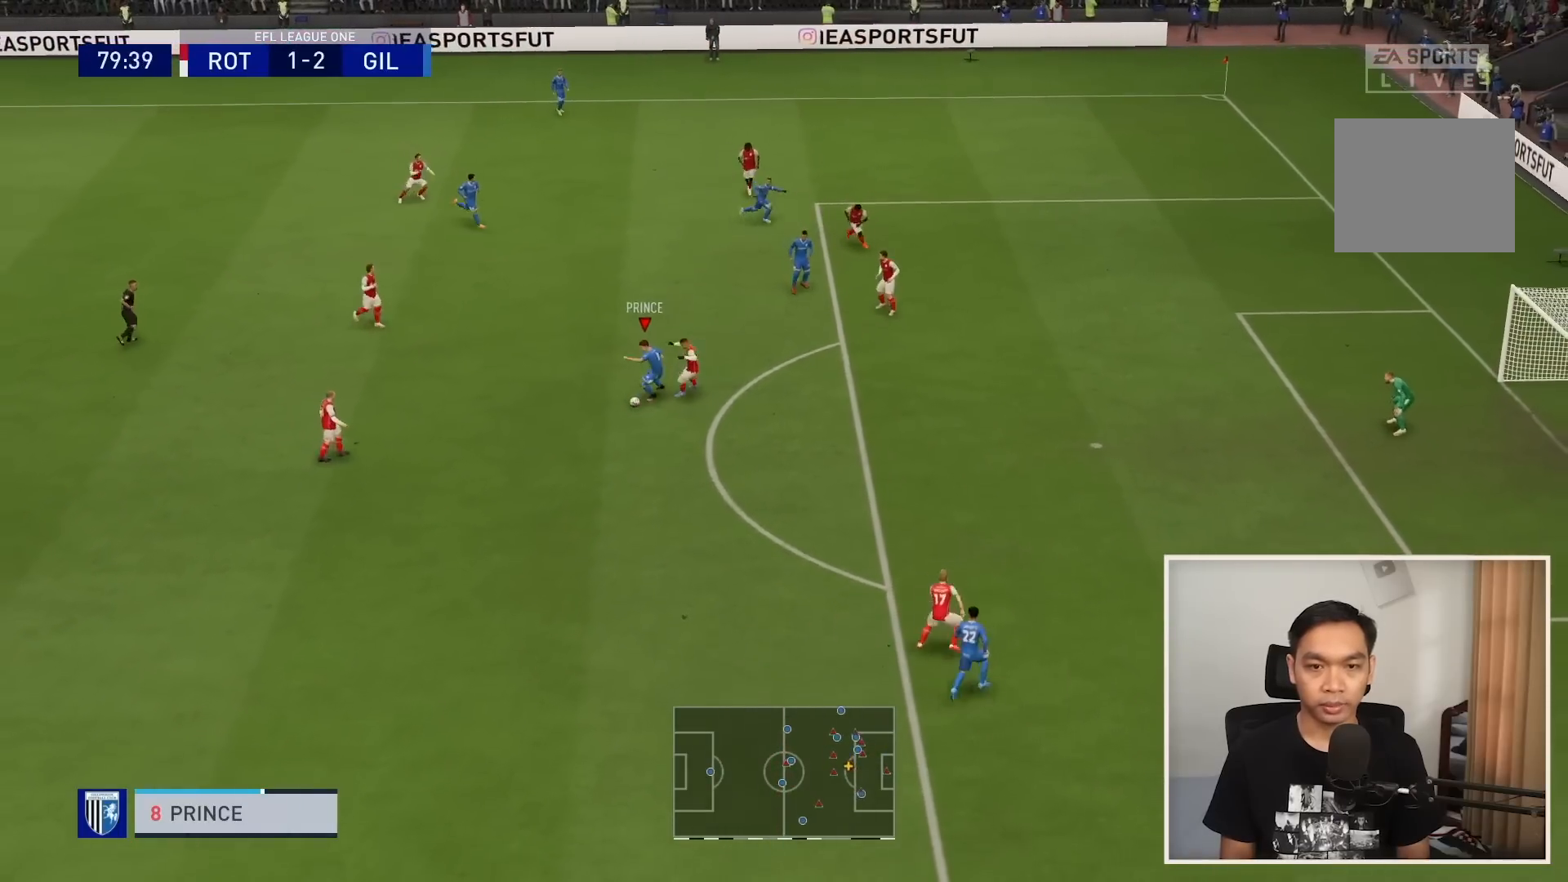
{"buttons": ["R1"], "left_stick": "down", "right_stick": "center", "events": [[33, "R1", "down"]]}
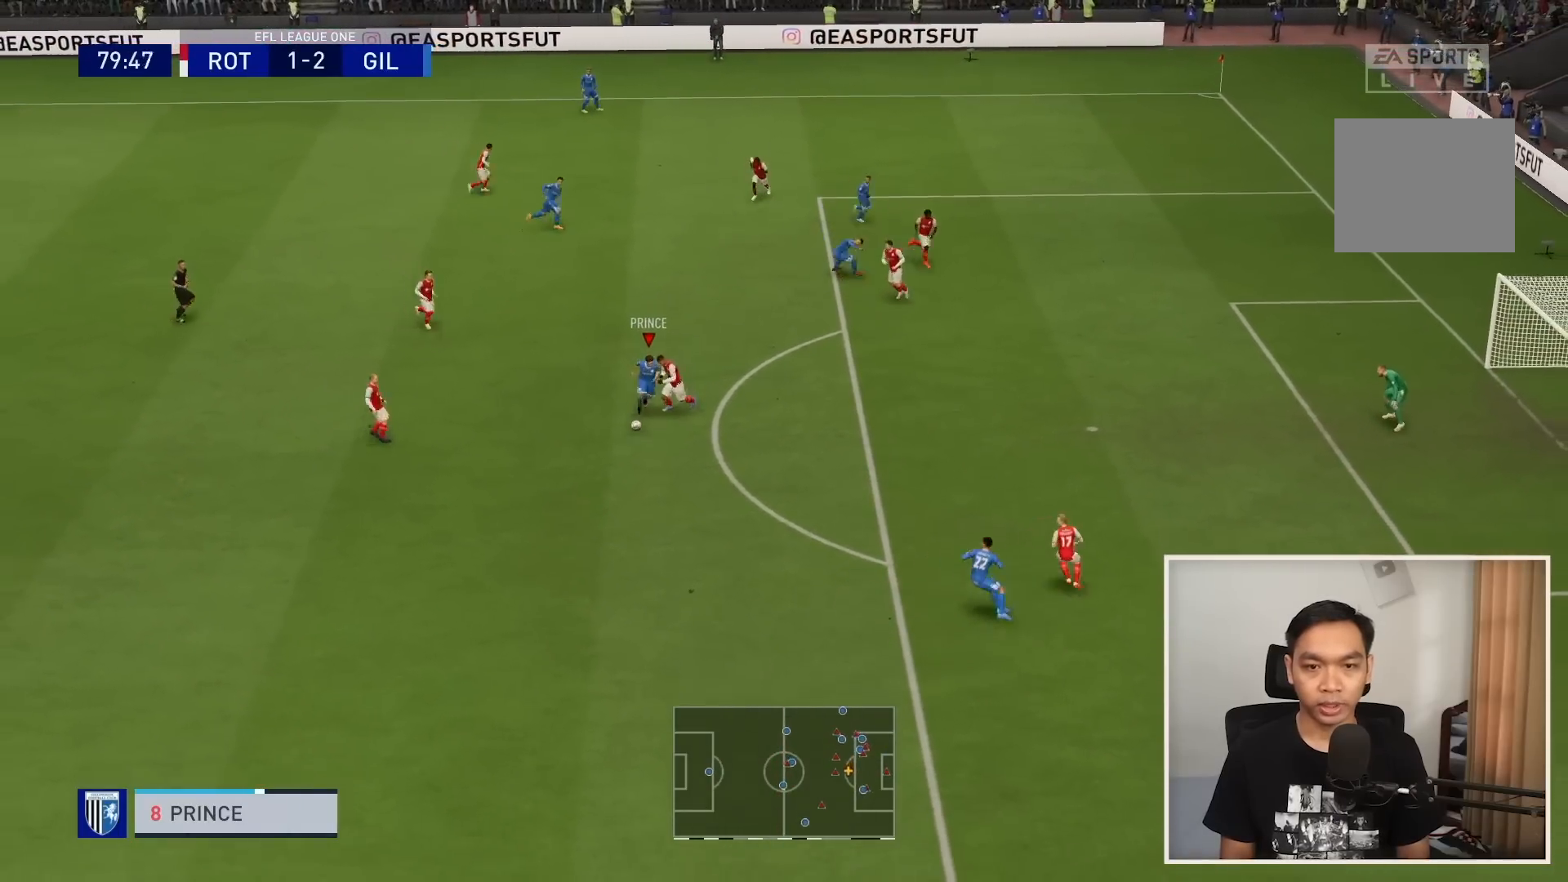
{"buttons": ["TRIANGLE"], "left_stick": "down-right", "right_stick": "center", "events": [[166, "left_stick", "down-right"], [467, "R1", "up"], [467, "TRIANGLE", "down"]]}
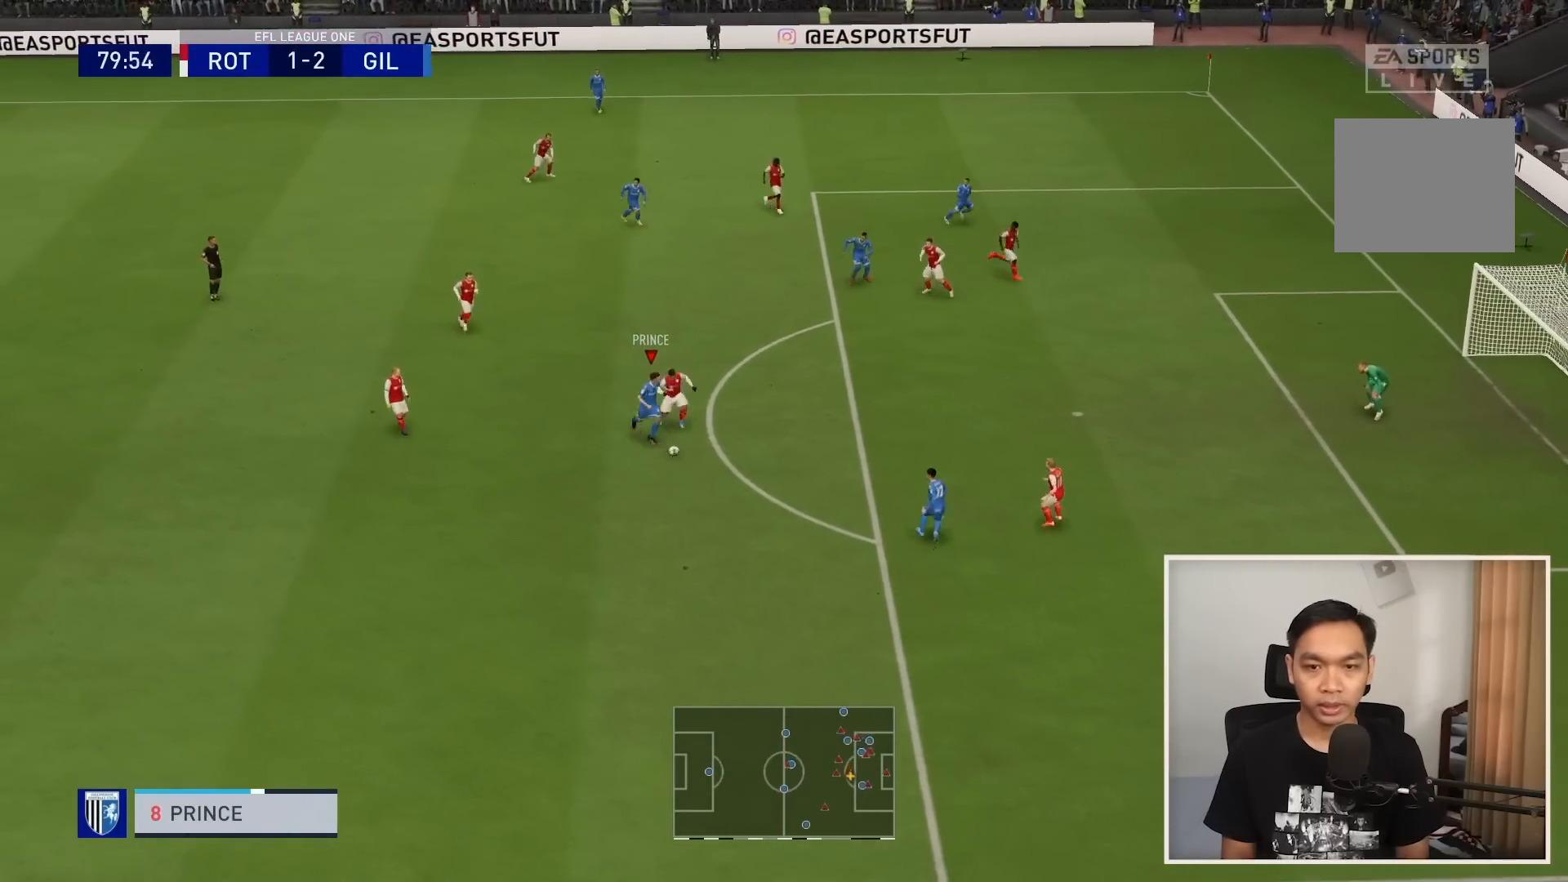
{"buttons": [], "left_stick": "up-right", "right_stick": "center", "events": [[33, "TRIANGLE", "up"], [267, "left_stick", "up-right"]]}
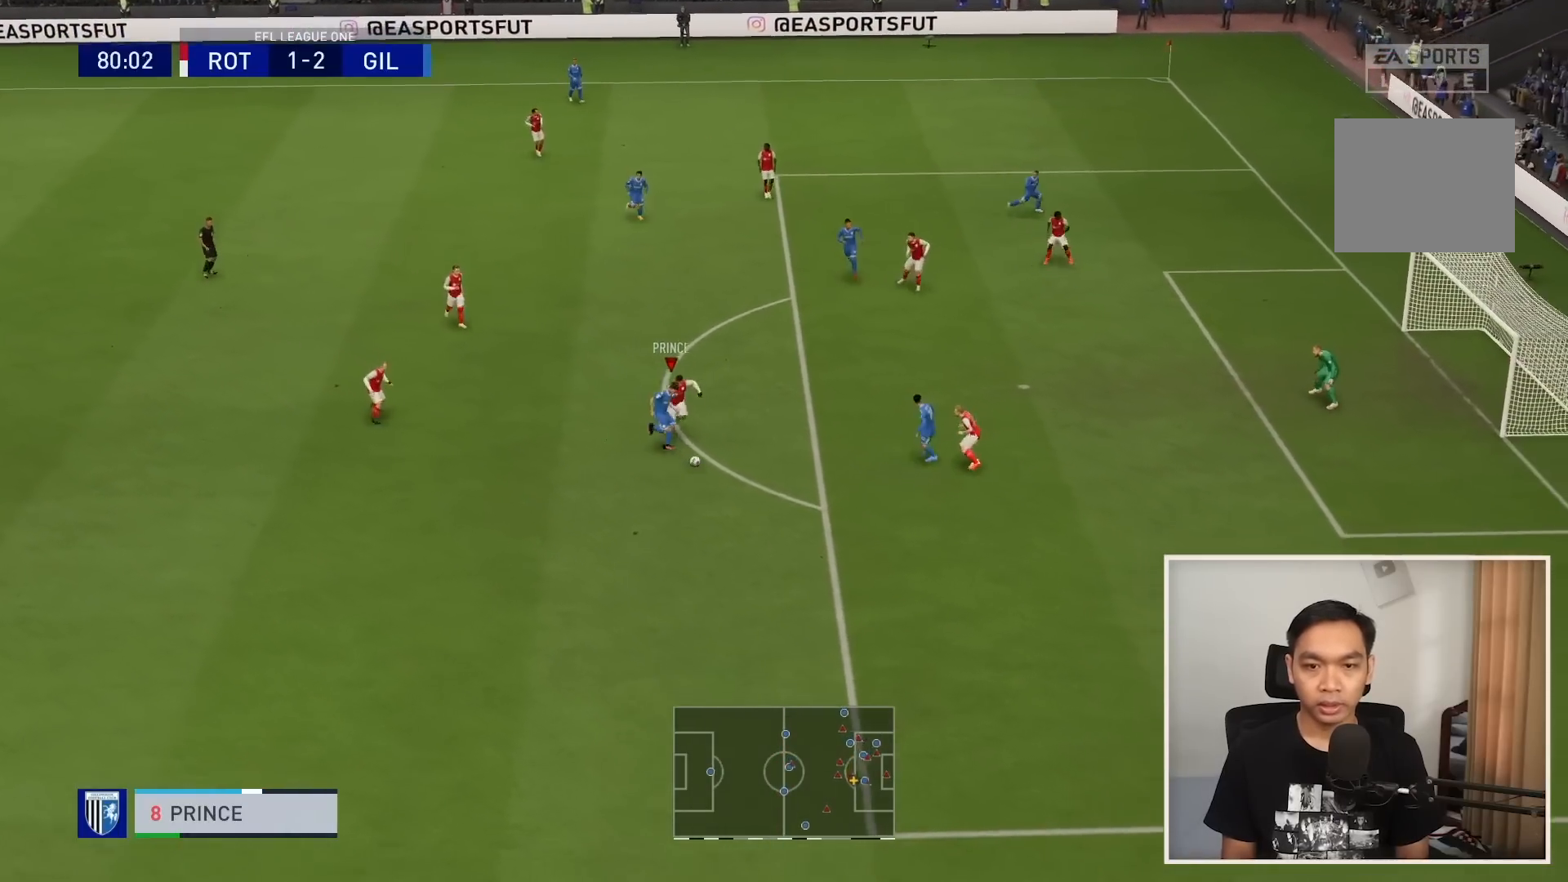
{"buttons": [], "left_stick": "up-right", "right_stick": "center", "events": []}
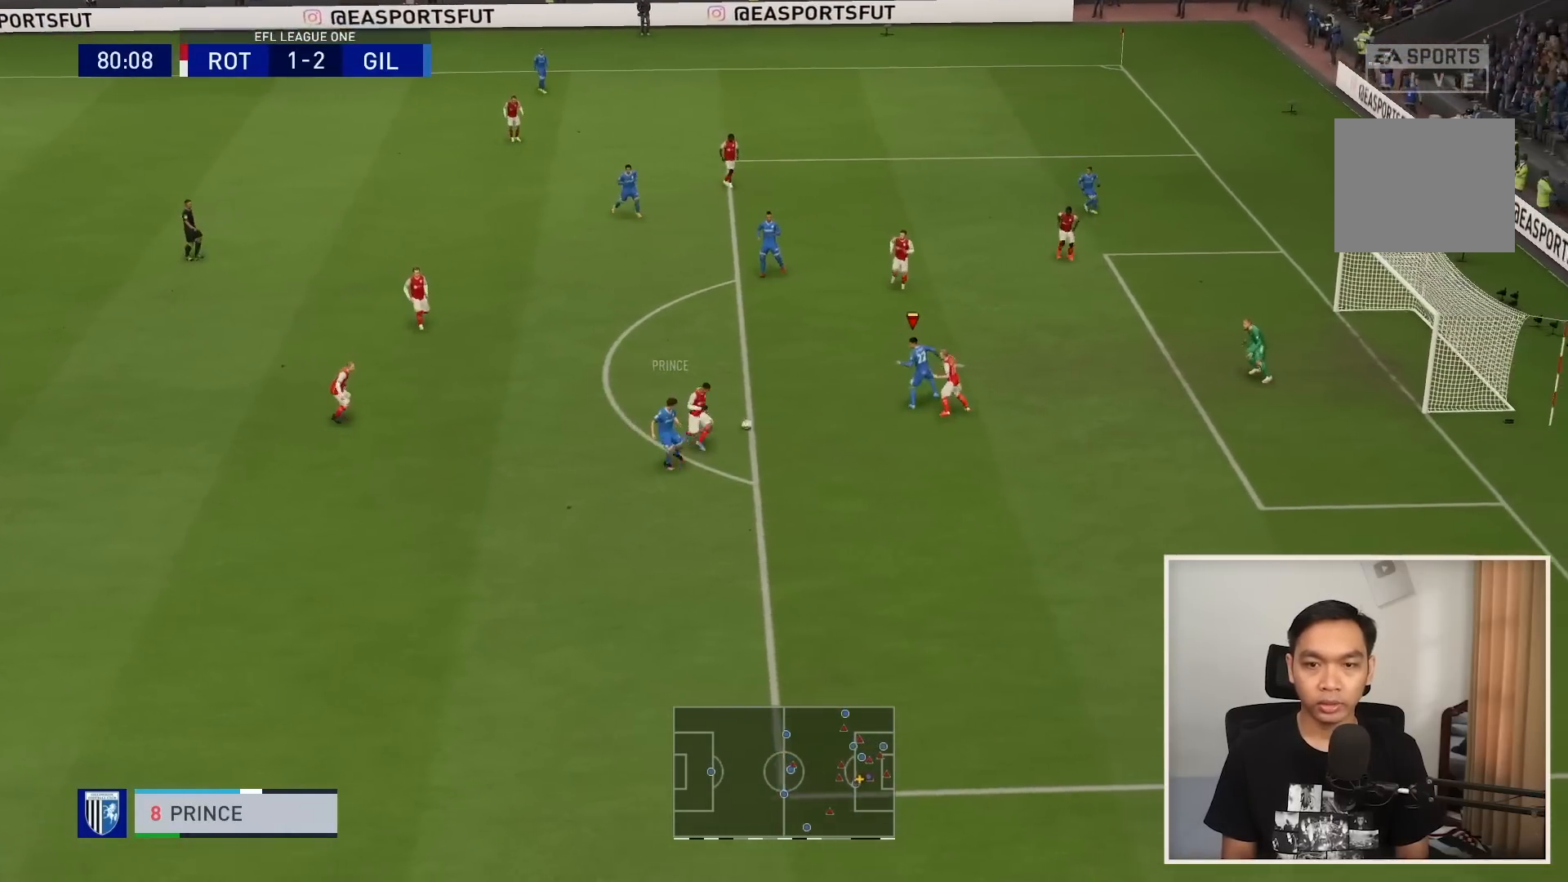
{"buttons": ["SQUARE"], "left_stick": "right", "right_stick": "center", "events": [[401, "SQUARE", "down"], [434, "left_stick", "right"]]}
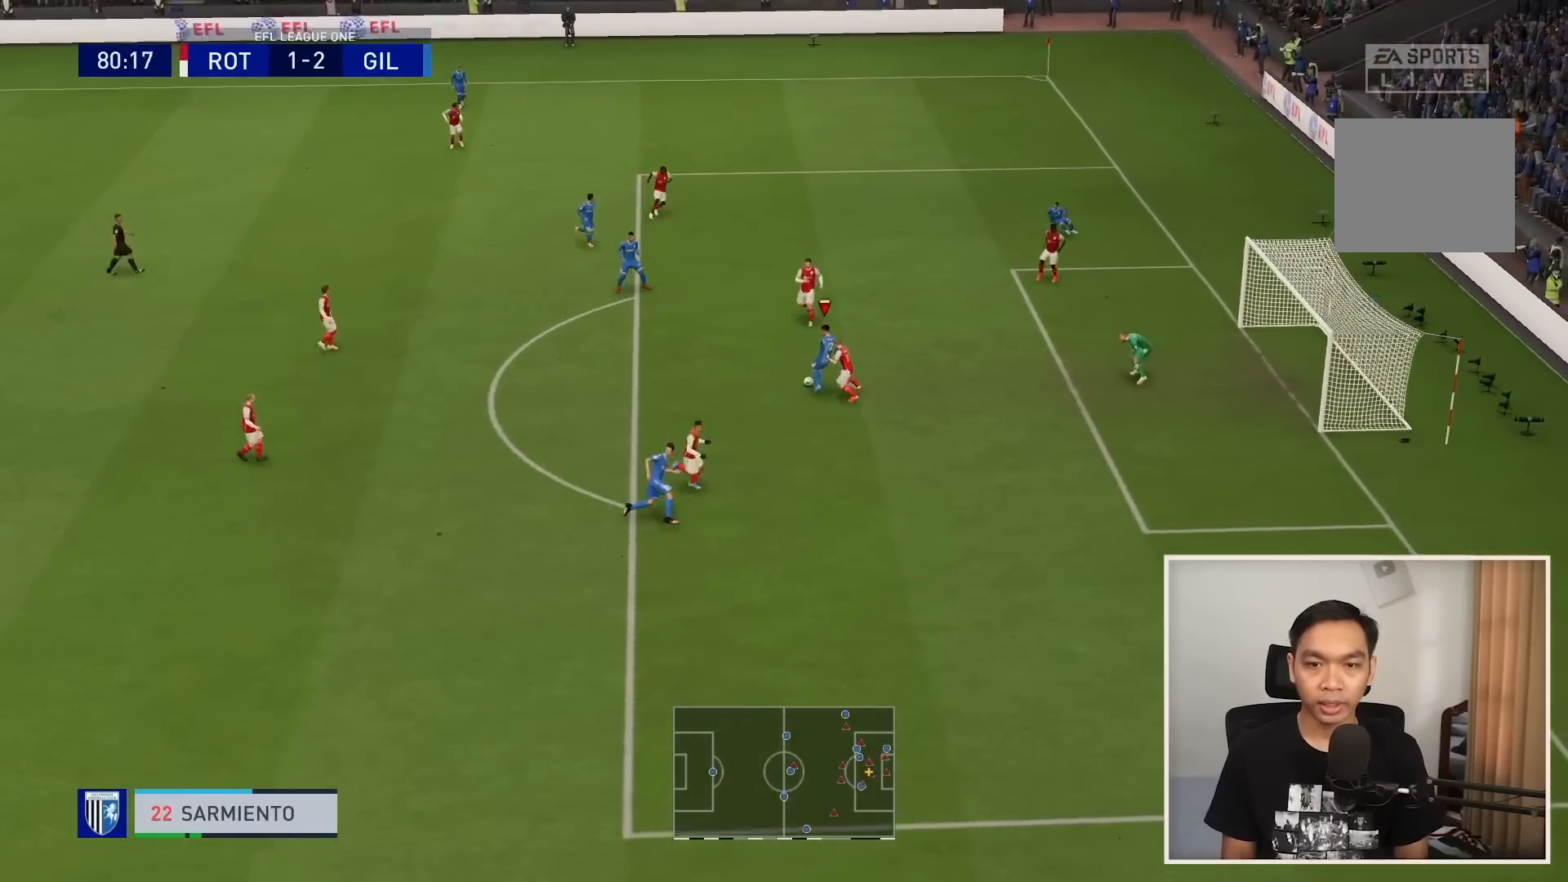
{"buttons": [], "left_stick": "up-right", "right_stick": "center", "events": [[66, "left_stick", "up-right"], [66, "right_stick", "down-right"], [100, "SQUARE", "up"], [166, "right_stick", "center"]]}
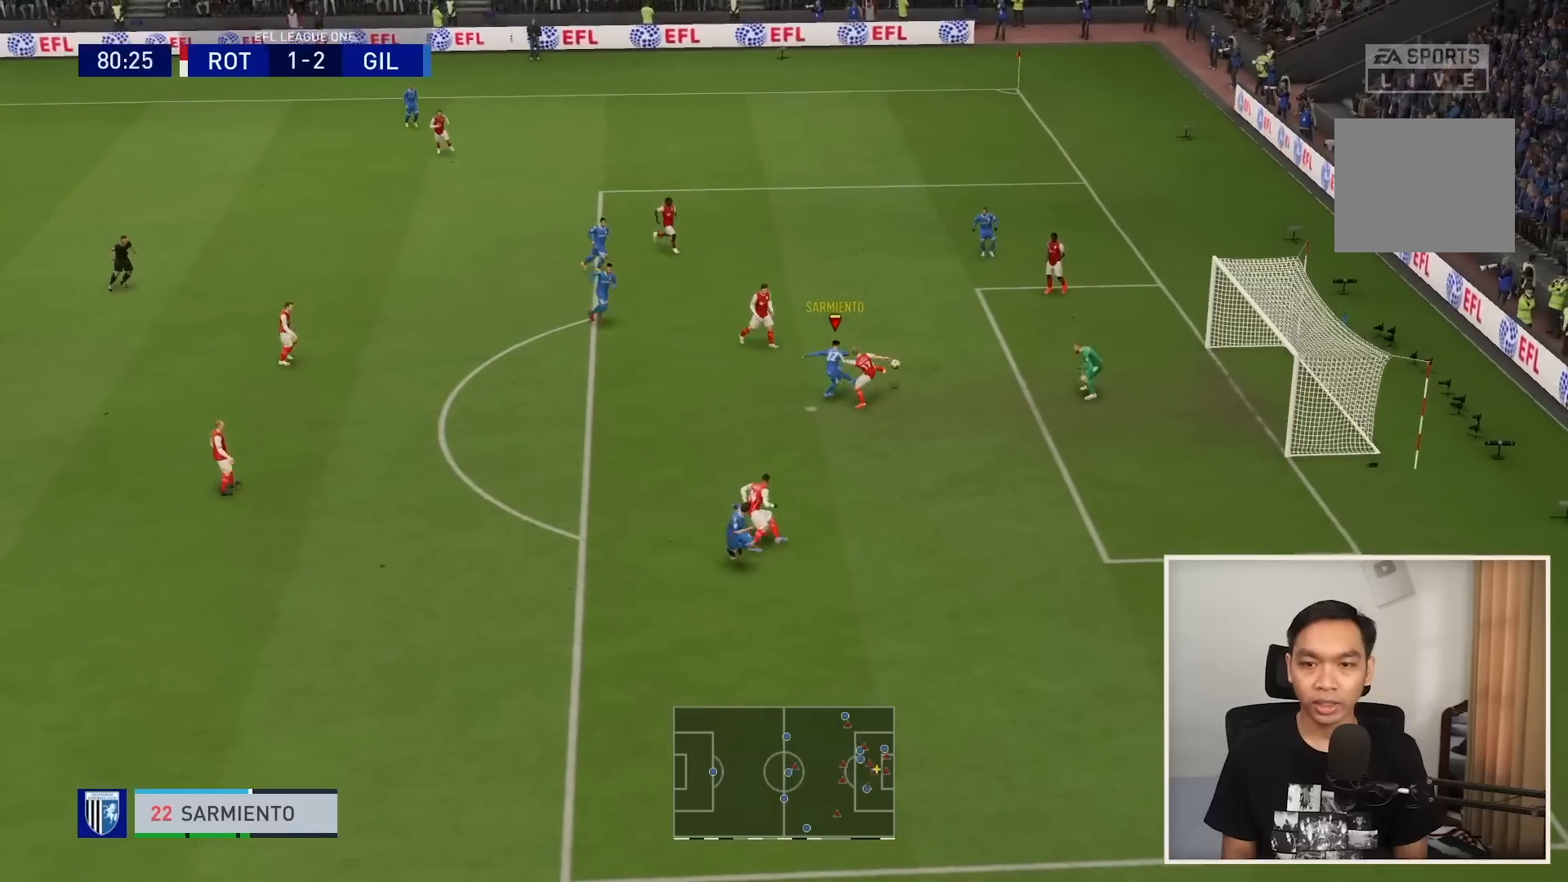
{"buttons": [], "left_stick": "up-right", "right_stick": "center", "events": []}
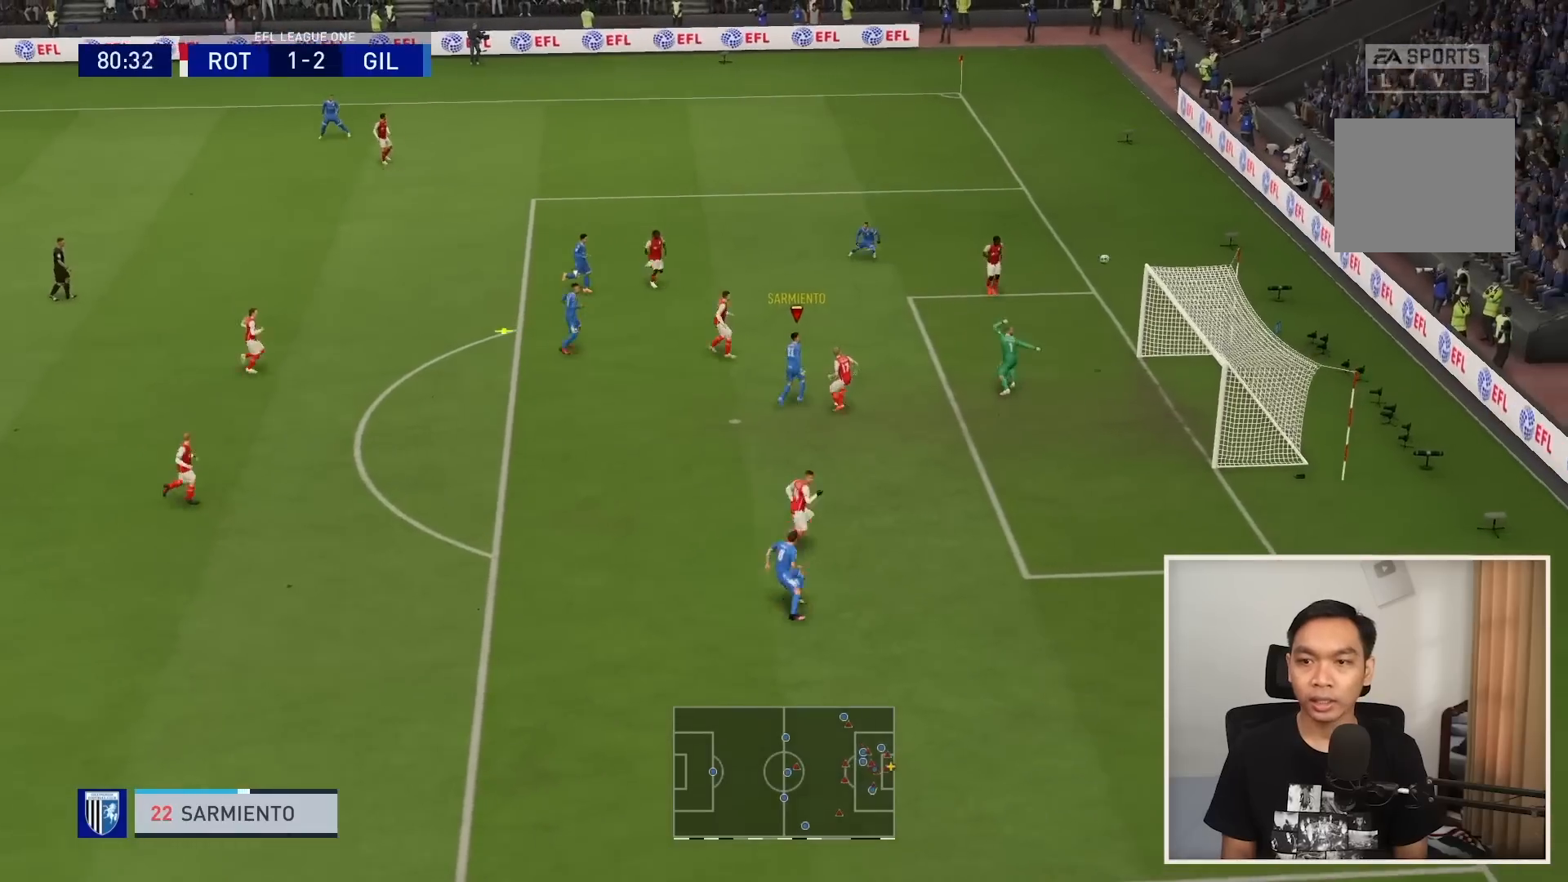
{"buttons": [], "left_stick": "right", "right_stick": "center", "events": [[433, "left_stick", "right"]]}
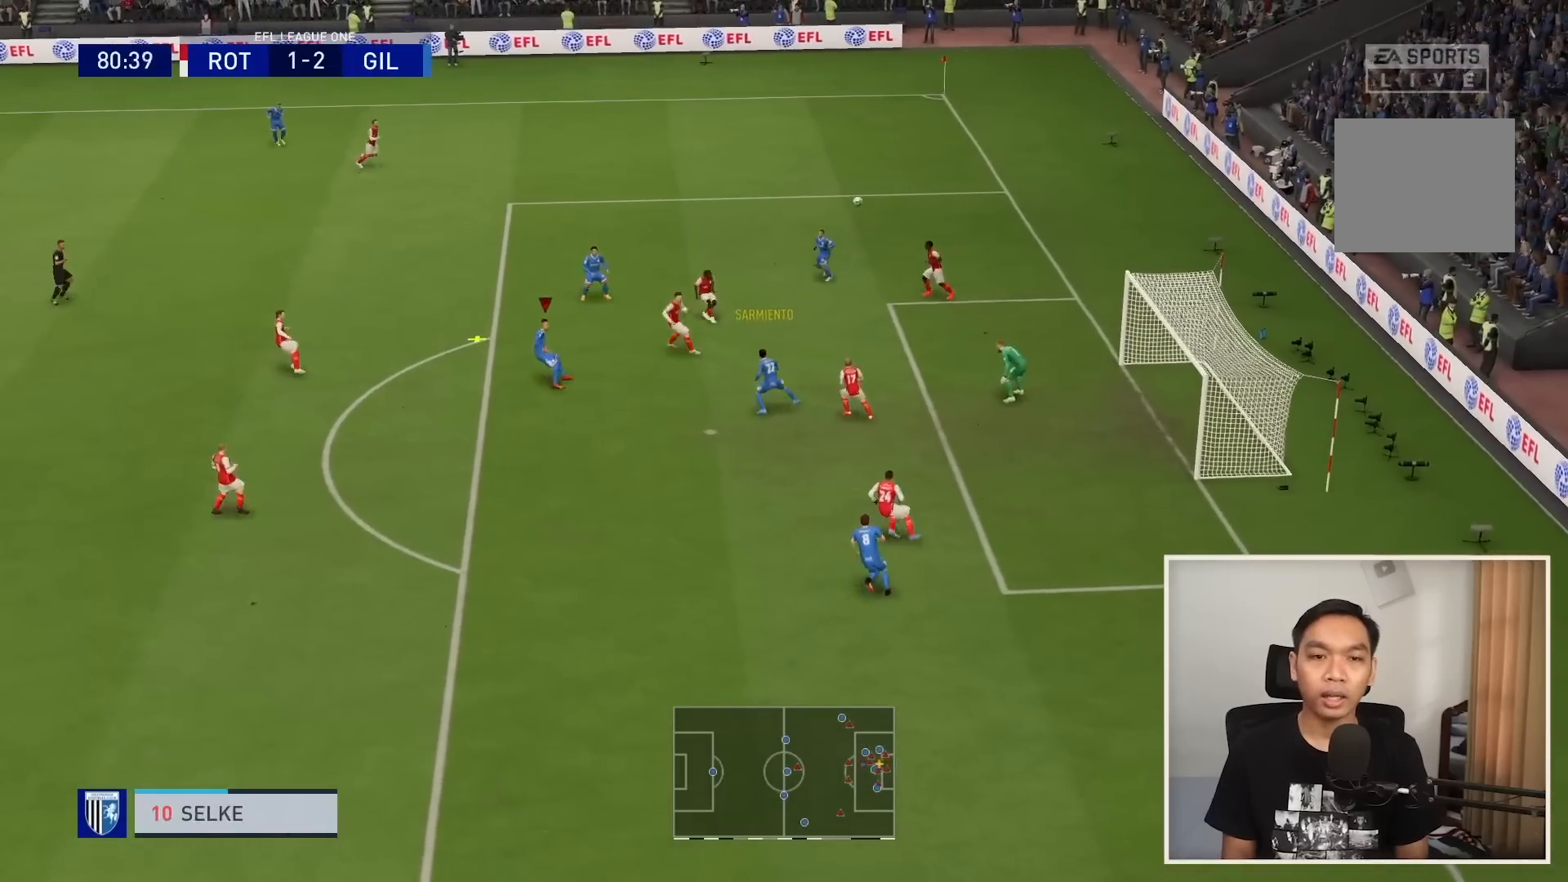
{"buttons": ["L2"], "left_stick": "down-right", "right_stick": "center", "events": [[134, "L2", "down"], [167, "SQUARE", "down"], [434, "SQUARE", "up"], [467, "left_stick", "down-right"]]}
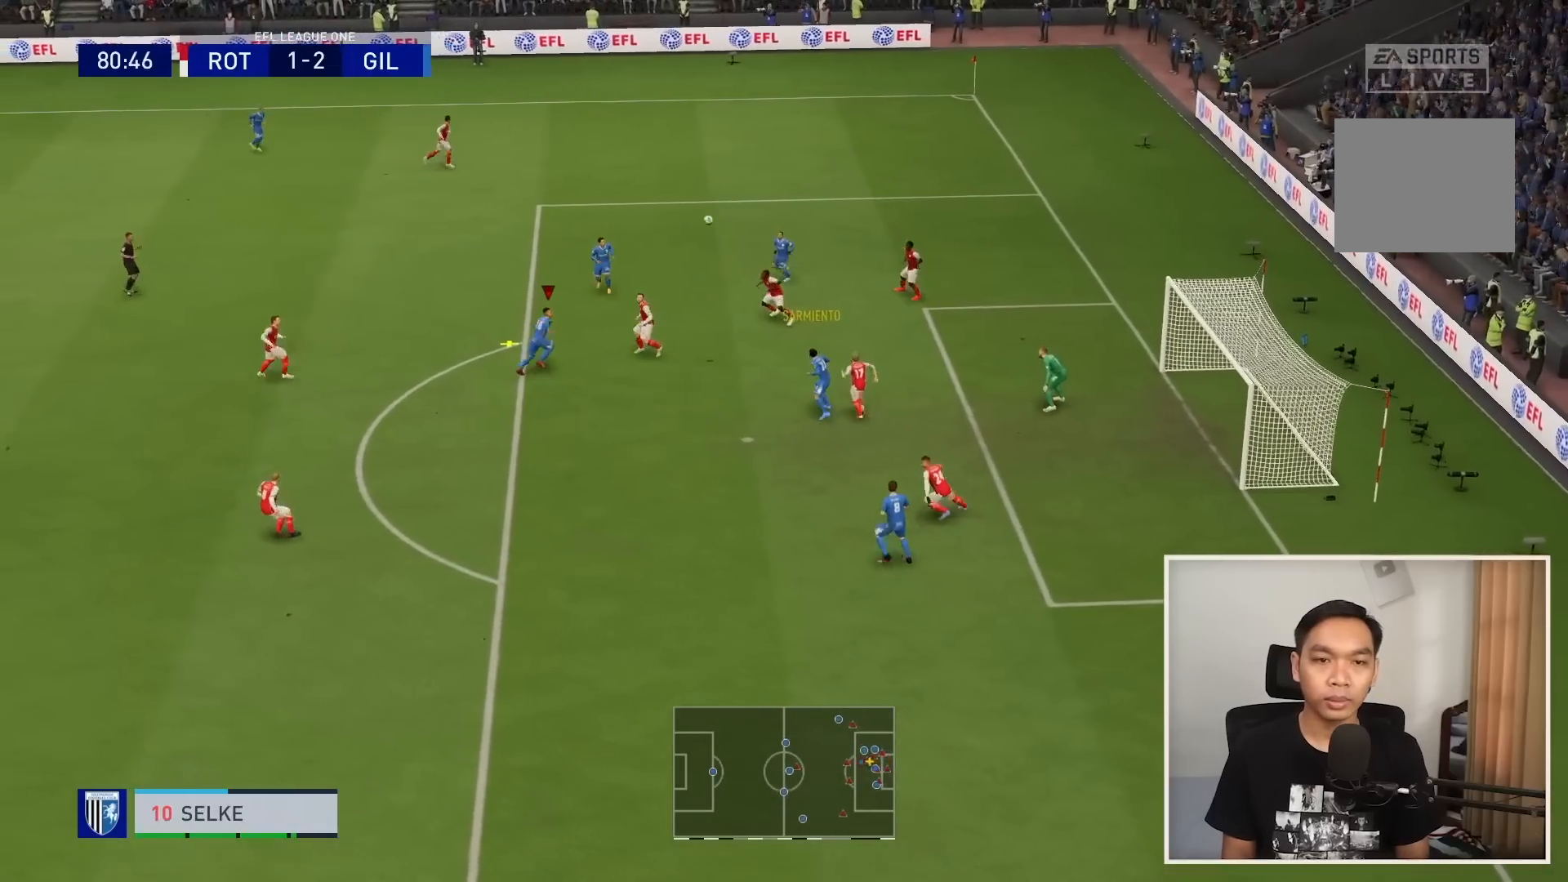
{"buttons": ["L2"], "left_stick": "down-right", "right_stick": "center", "events": [[200, "CROSS", "down"], [233, "CROSS", "up"]]}
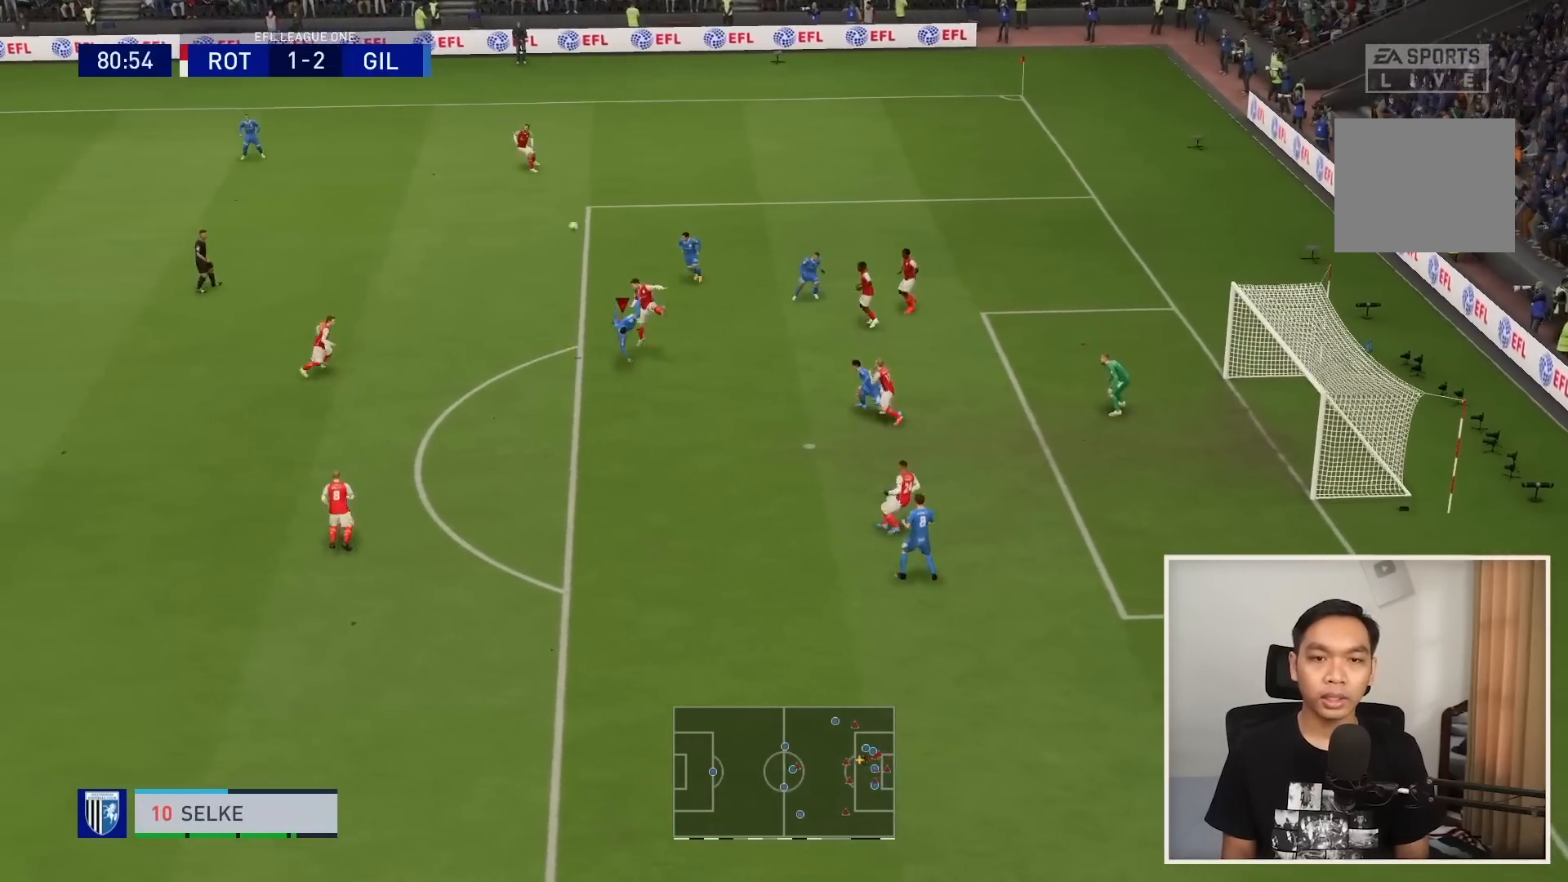
{"buttons": ["L2", "R1"], "left_stick": "down-right", "right_stick": "center", "events": [[234, "right_stick", "down-right"], [300, "right_stick", "center"], [434, "R1", "down"]]}
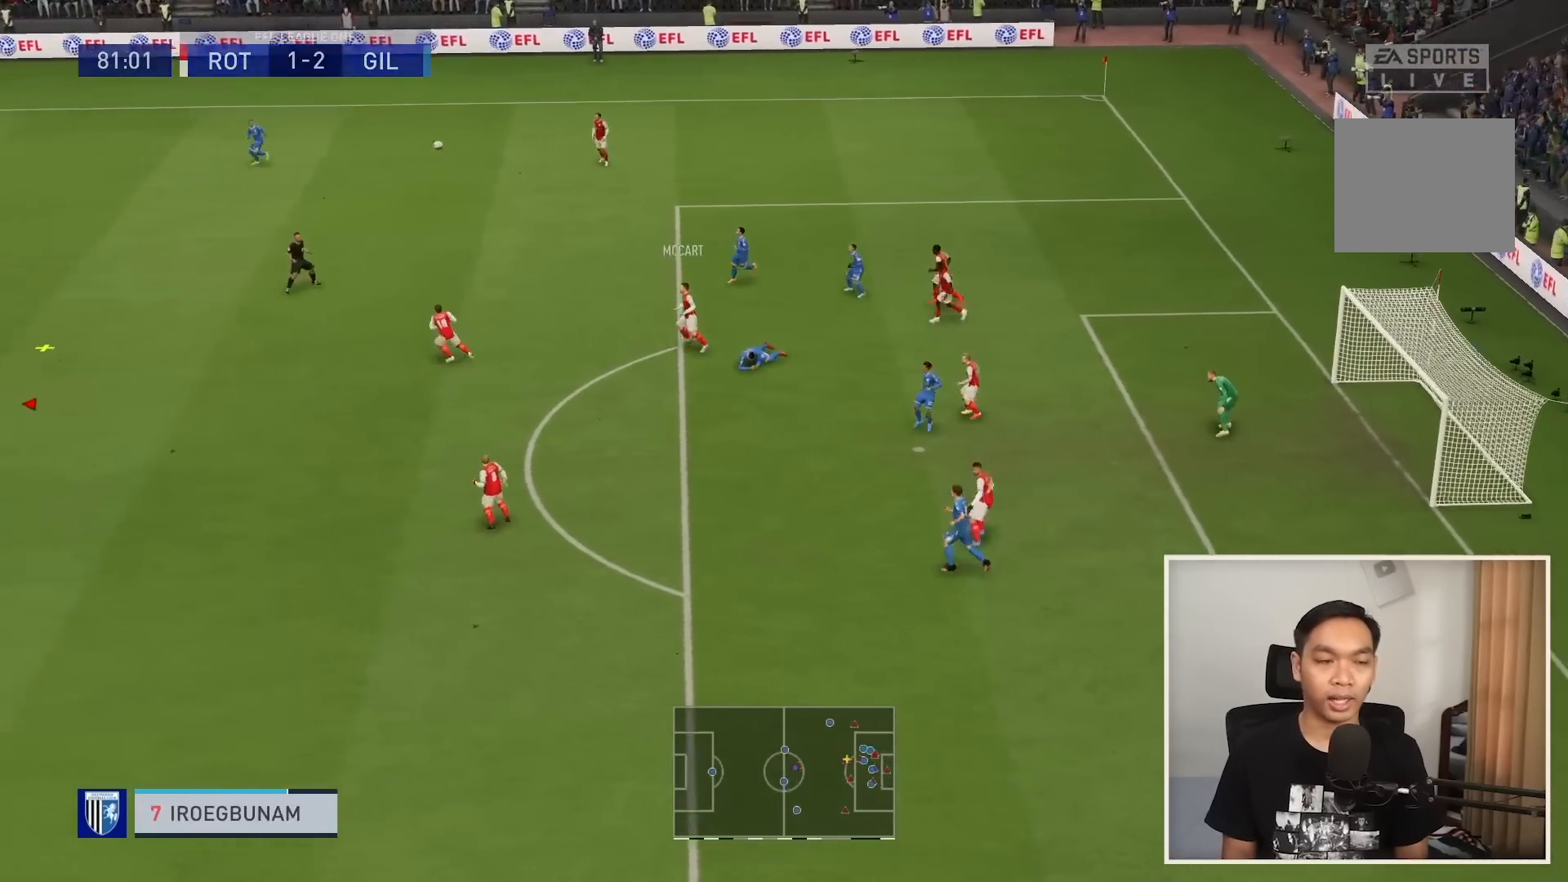
{"buttons": ["R1"], "left_stick": "right", "right_stick": "center"}